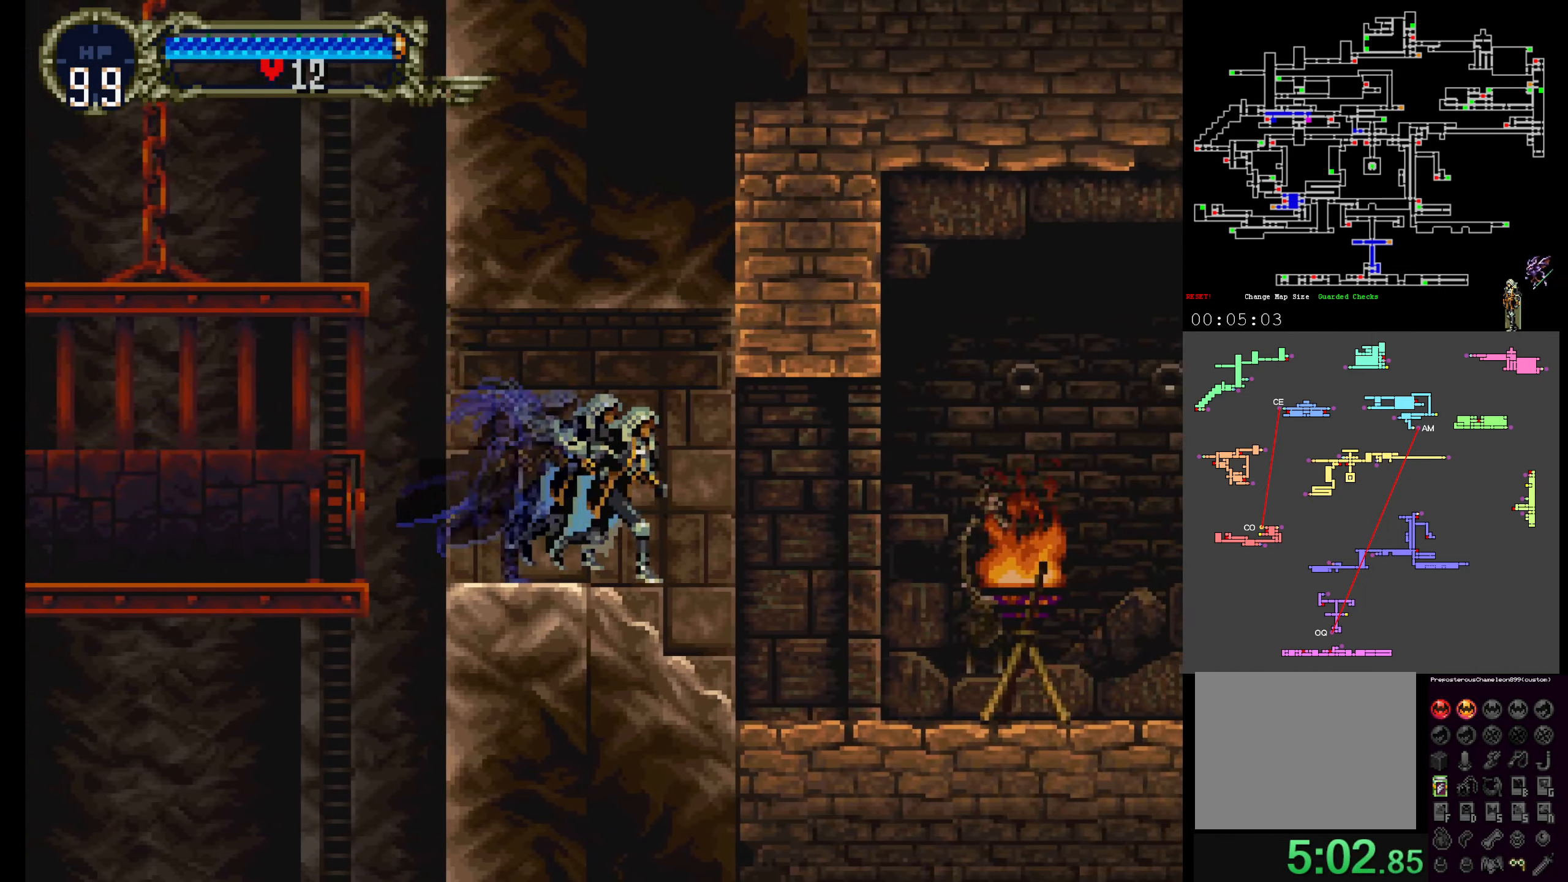
Gameplay with a controller (Xbox layout); each line is a JSON object with the inputs held at the frame after it. "events" lists button and stick changes between this image and that frame as [ms after this image, input, new state], when the widget could be followed in between. Not read: DPAD_RIGHT L3 R3 left_stick right_stick.
{"buttons": [], "events": []}
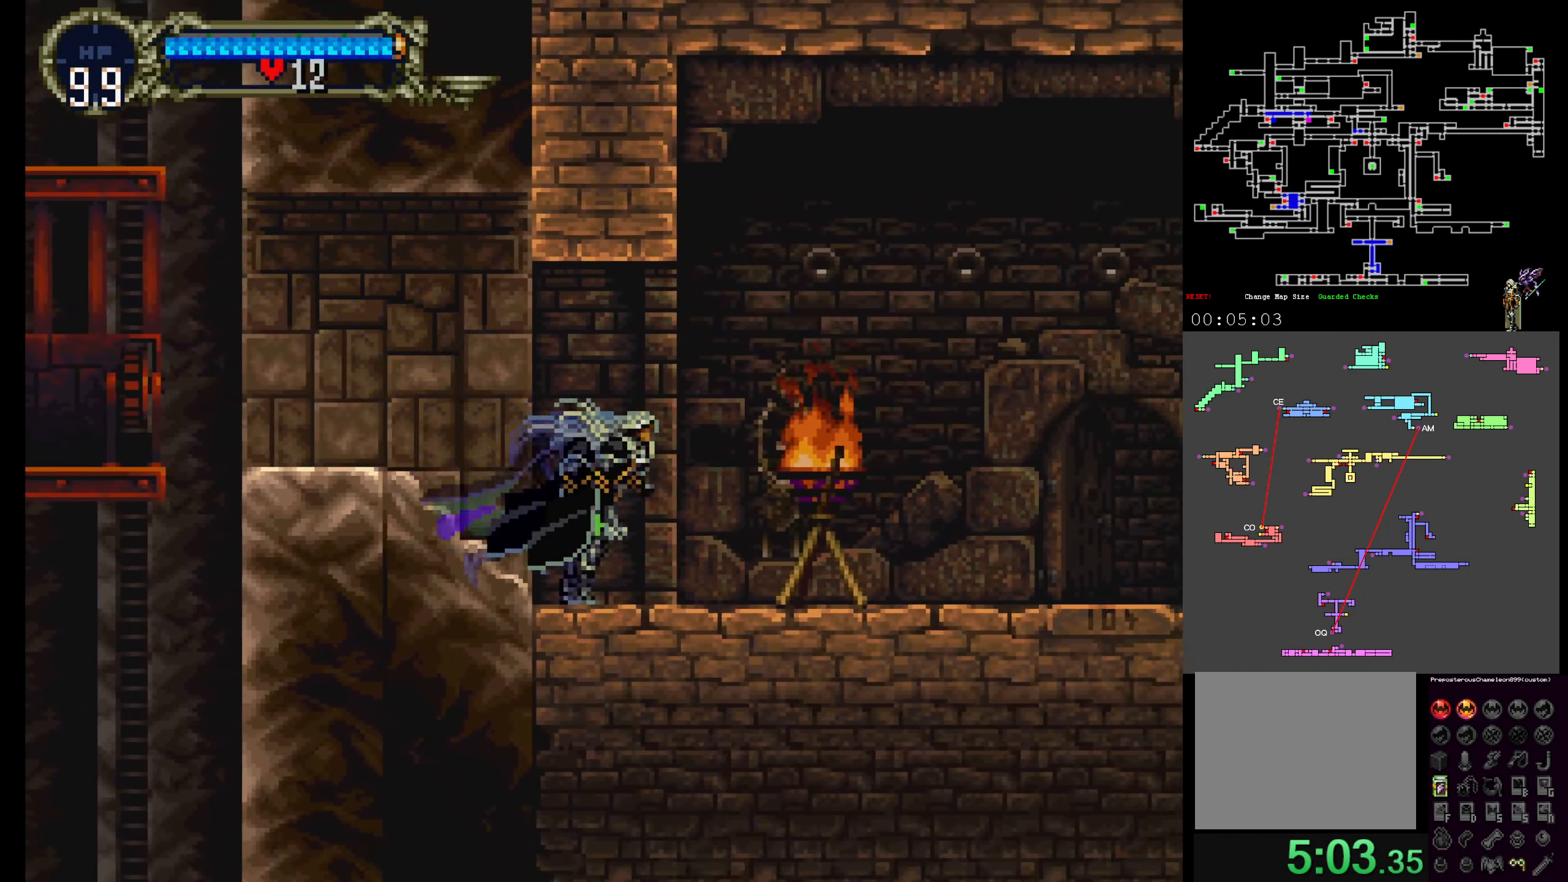
{"buttons": [], "events": []}
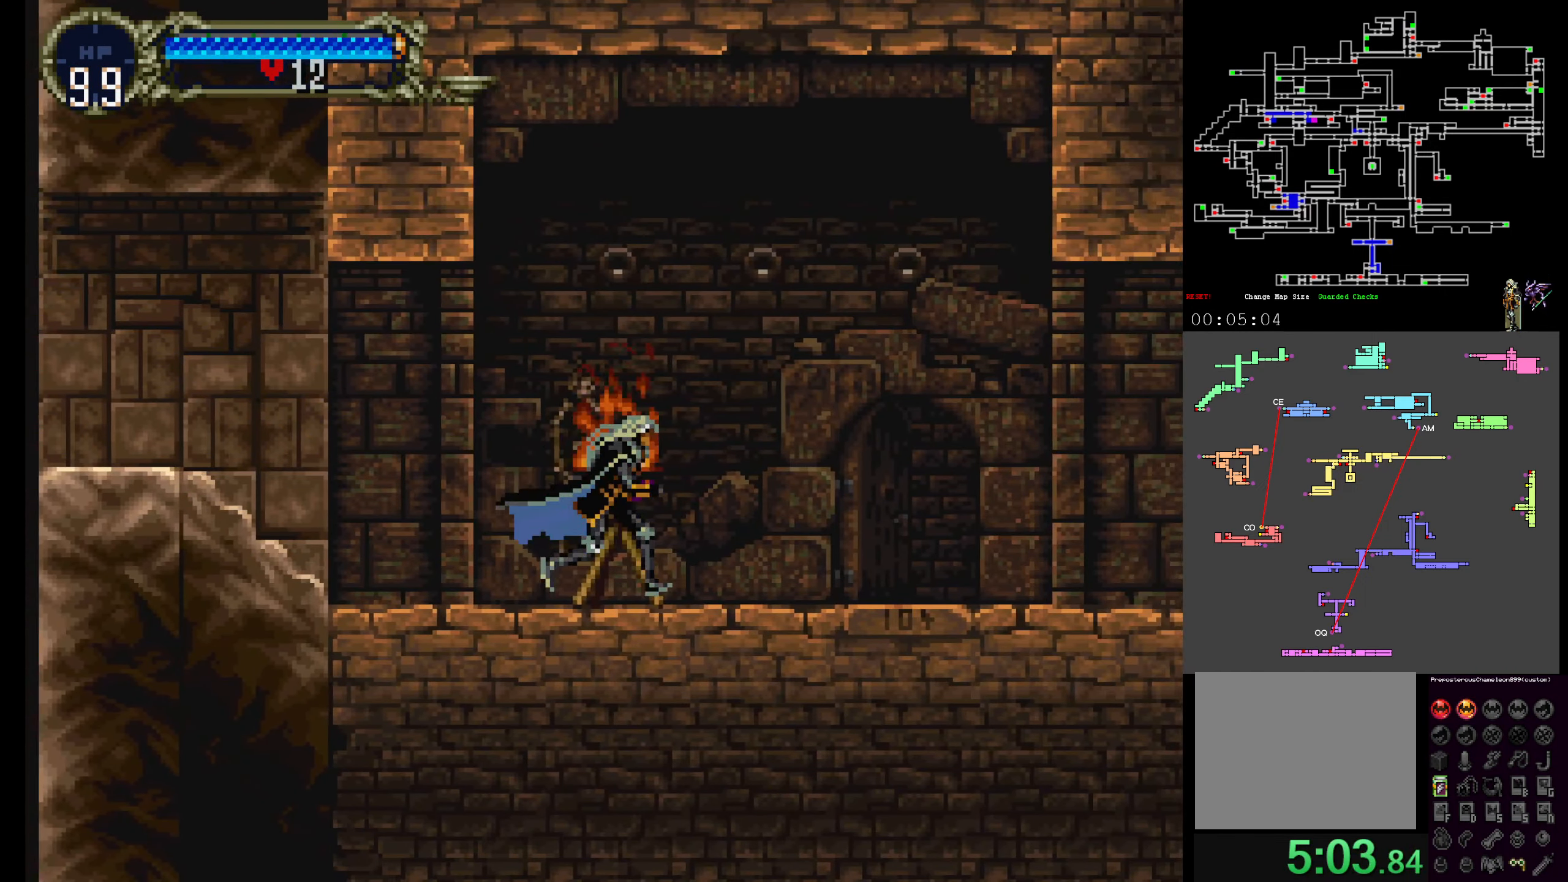
{"buttons": ["A"], "events": [[450, "A", "down"]]}
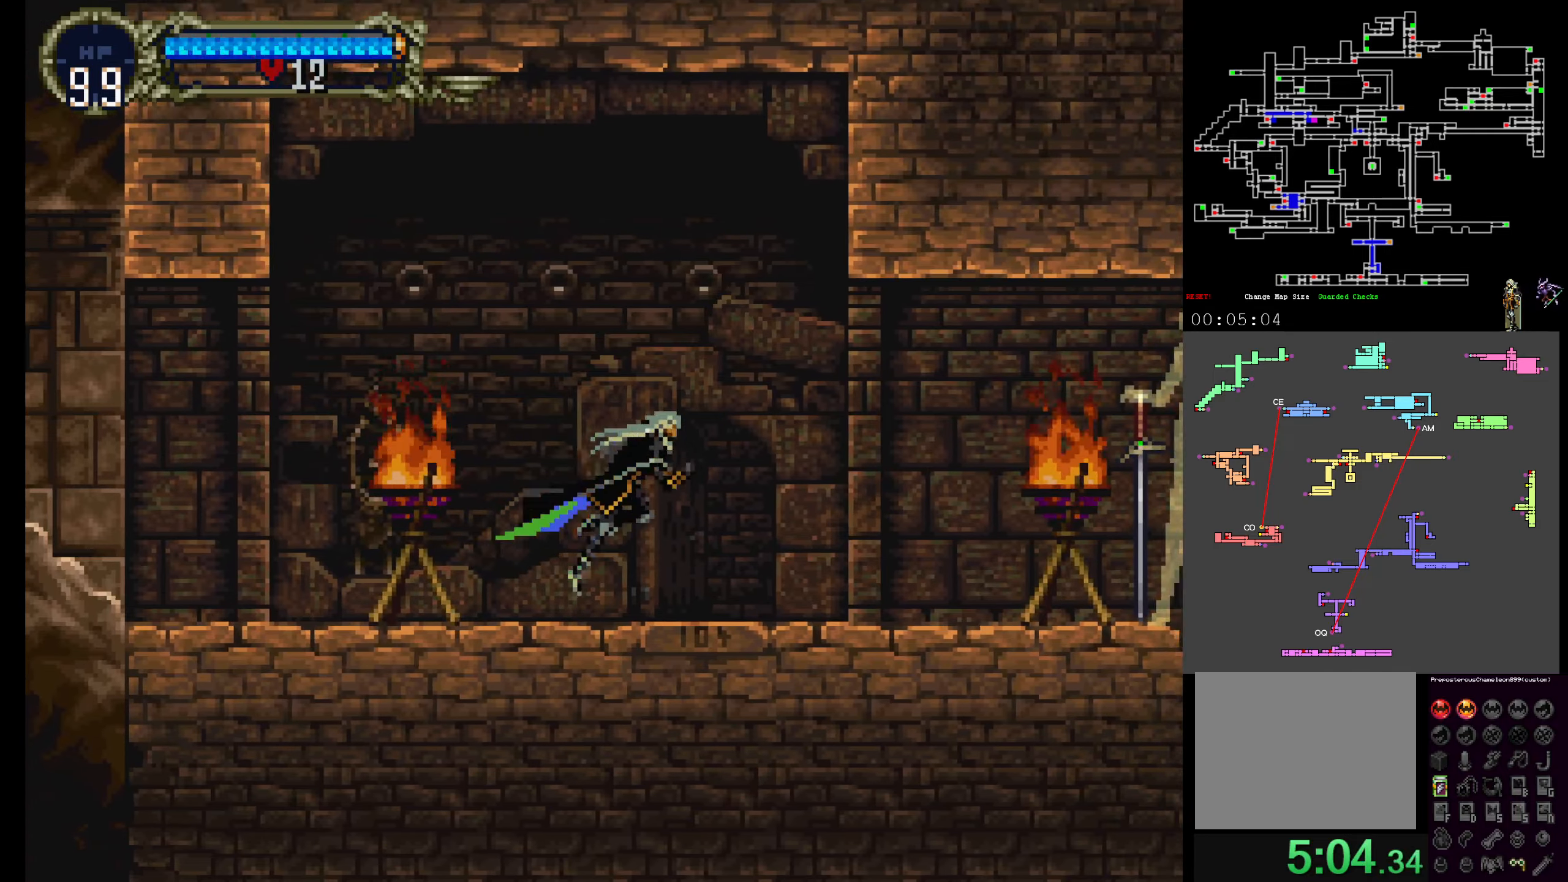
{"buttons": [], "events": [[133, "A", "up"]]}
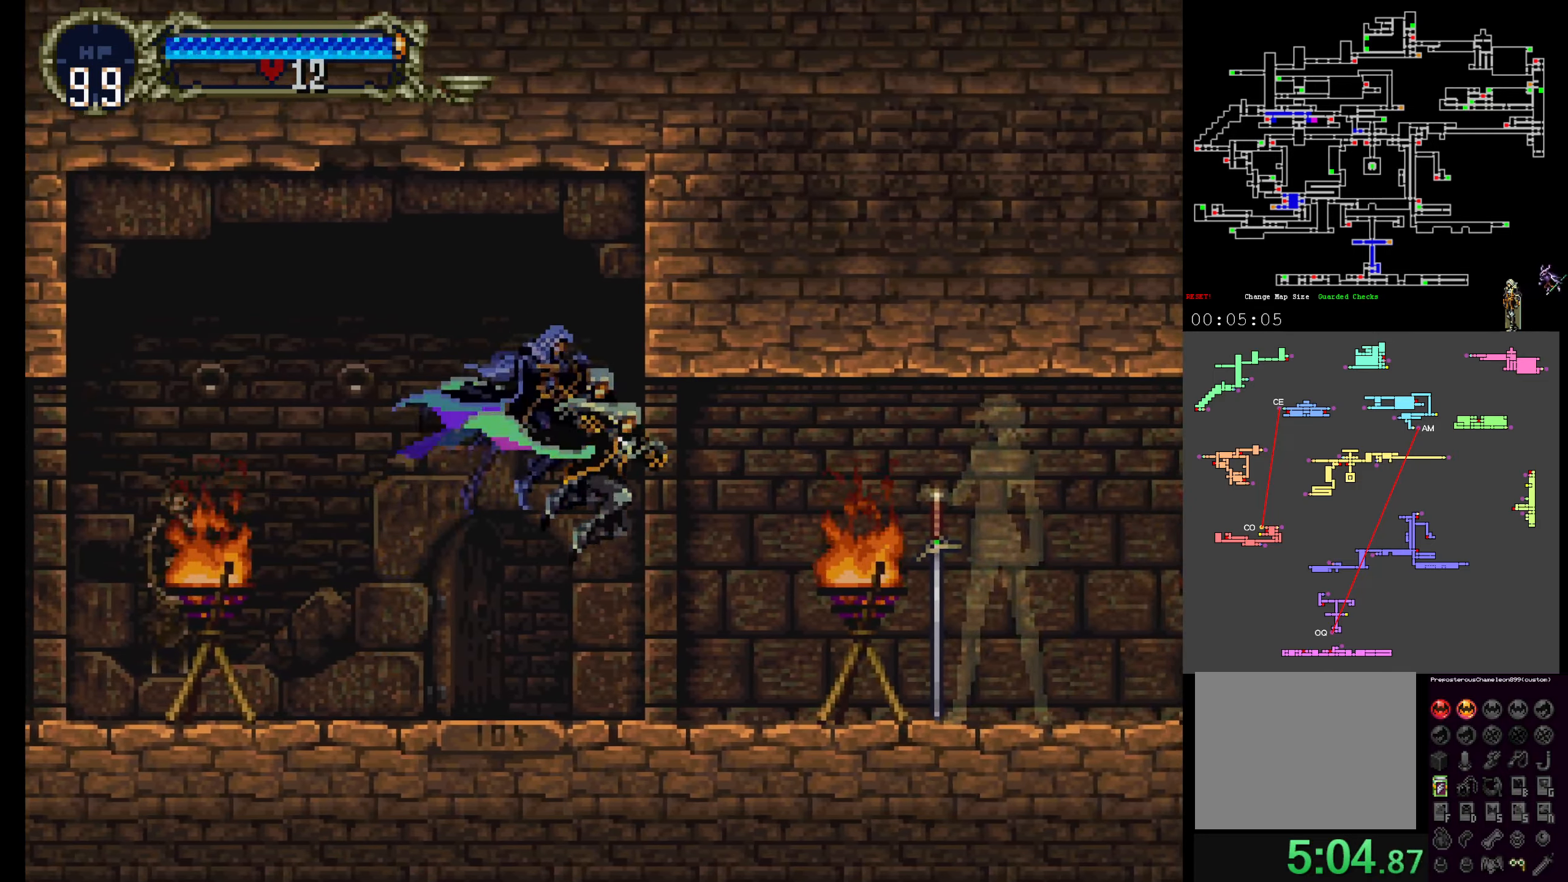
{"buttons": ["B"], "events": [[33, "B", "down"], [133, "B", "up"], [200, "B", "down"], [300, "B", "up"], [433, "B", "down"]]}
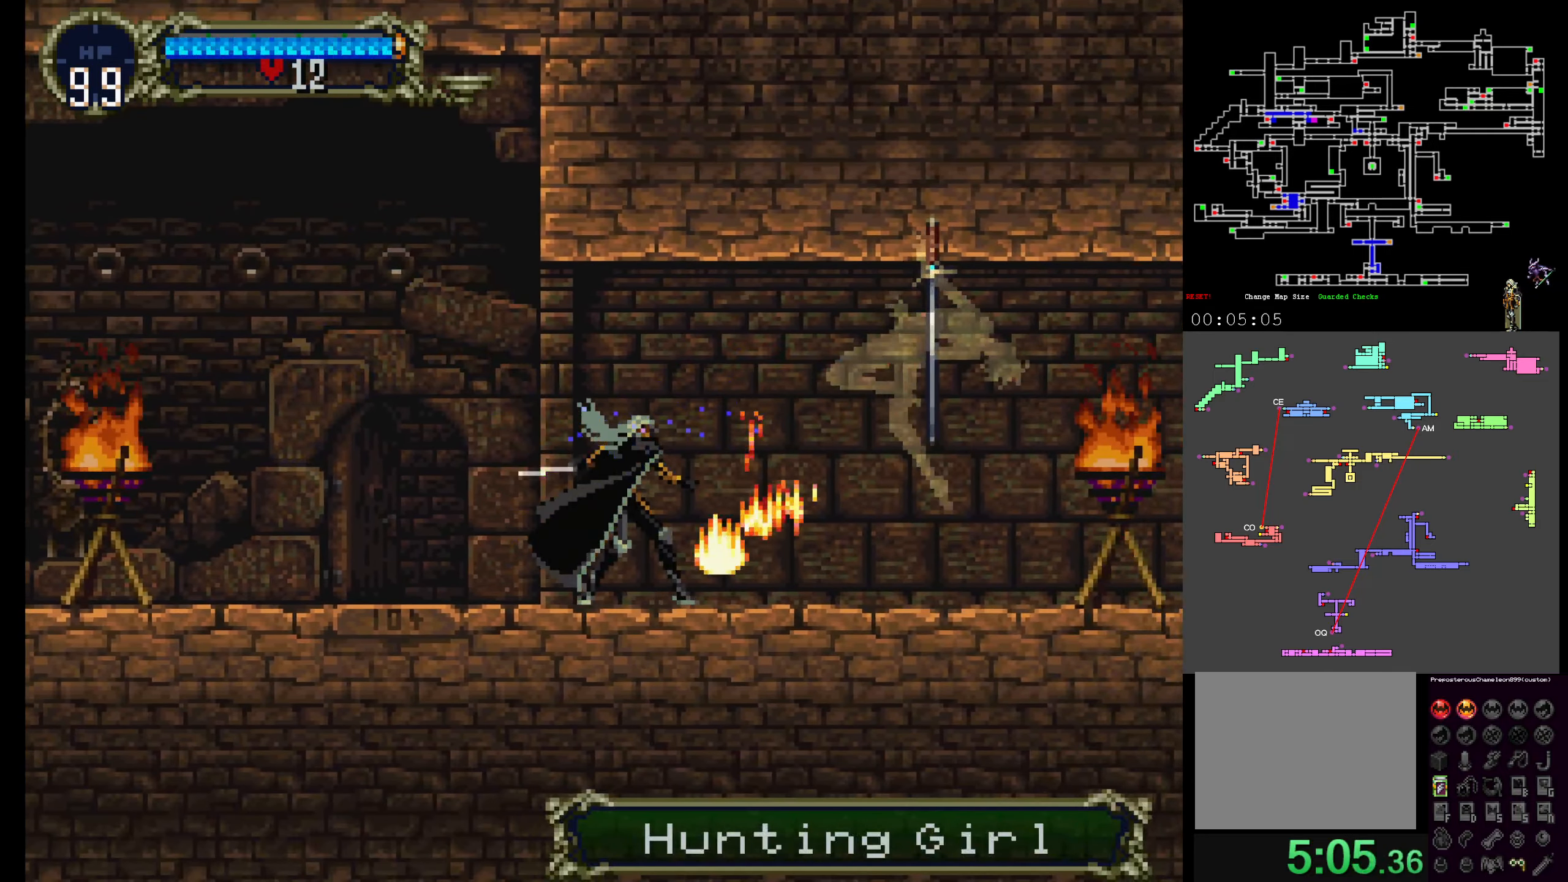
{"buttons": [], "events": [[67, "B", "up"], [283, "A", "down"], [317, "B", "down"], [433, "A", "up"], [500, "B", "up"]]}
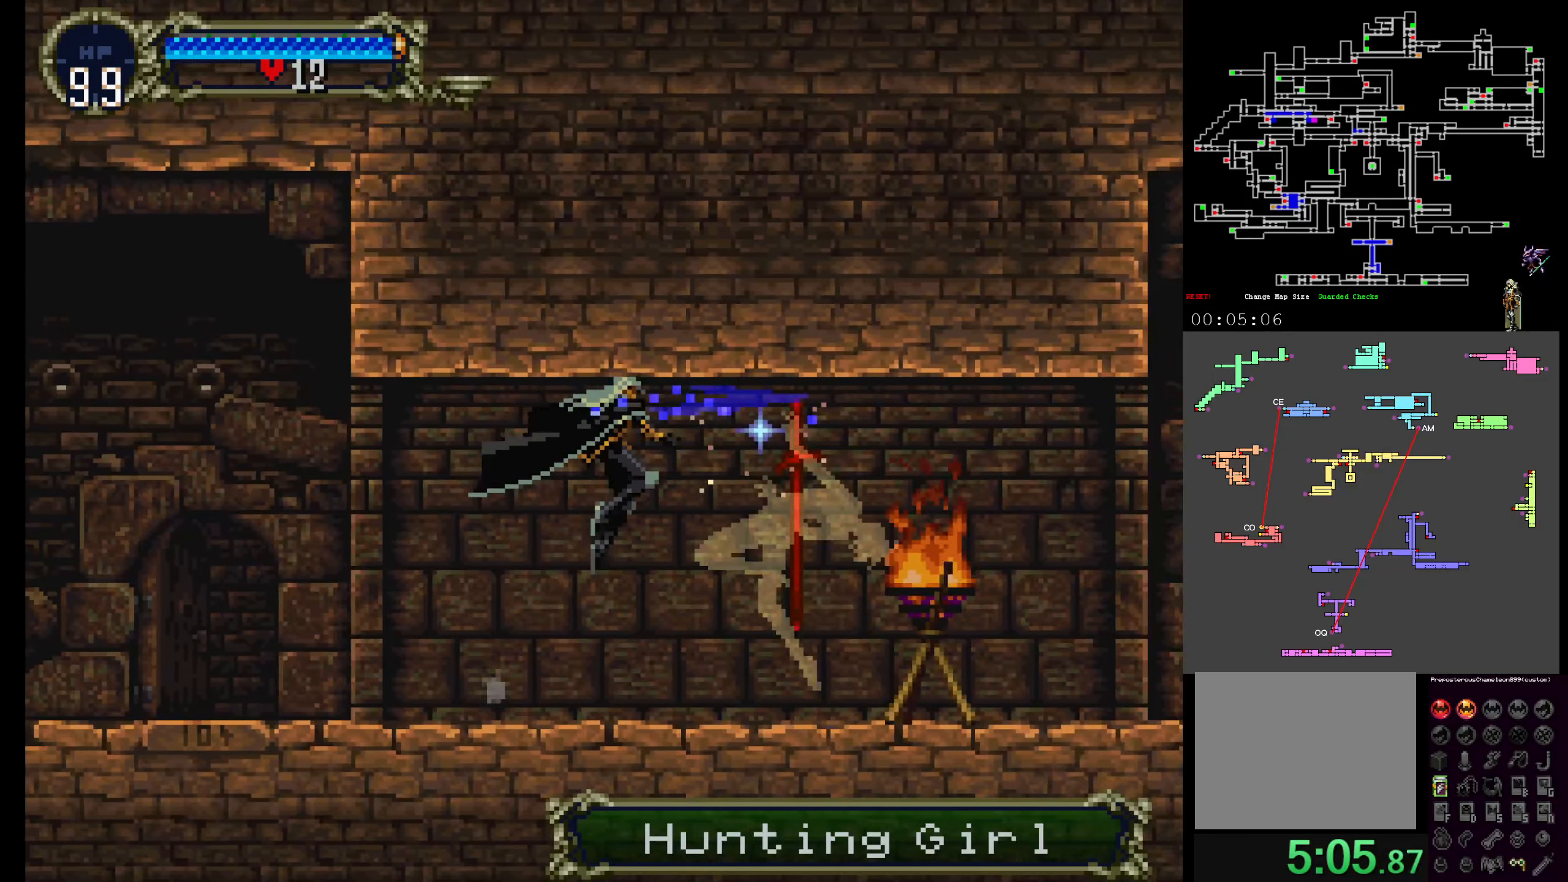
{"buttons": [], "events": [[133, "B", "down"], [250, "B", "up"]]}
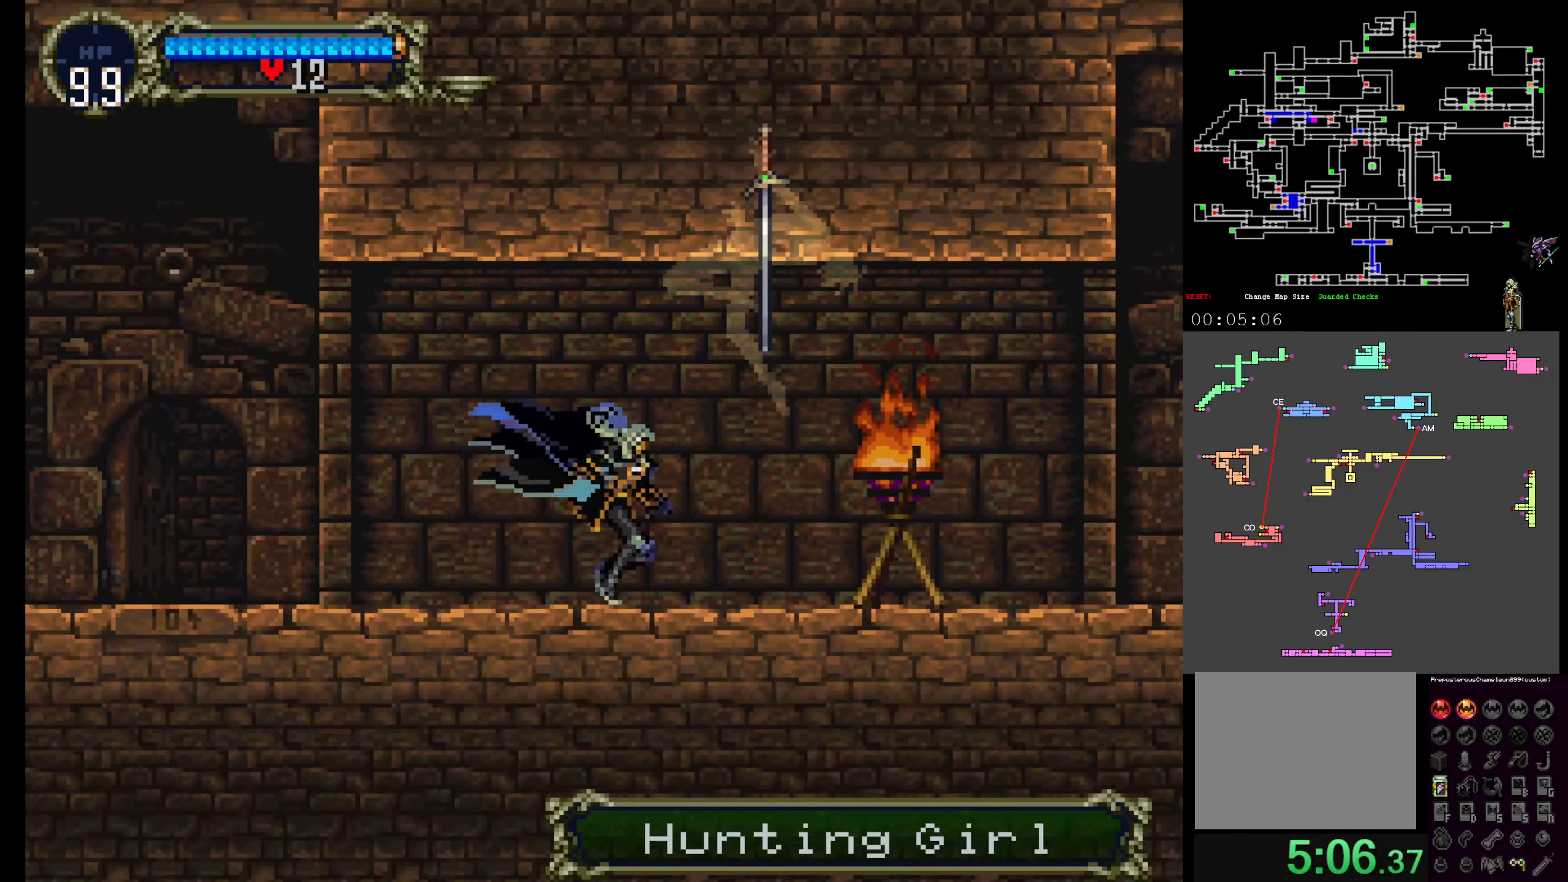
{"buttons": [], "events": [[83, "A", "down"], [233, "B", "down"], [350, "A", "up"], [417, "B", "up"]]}
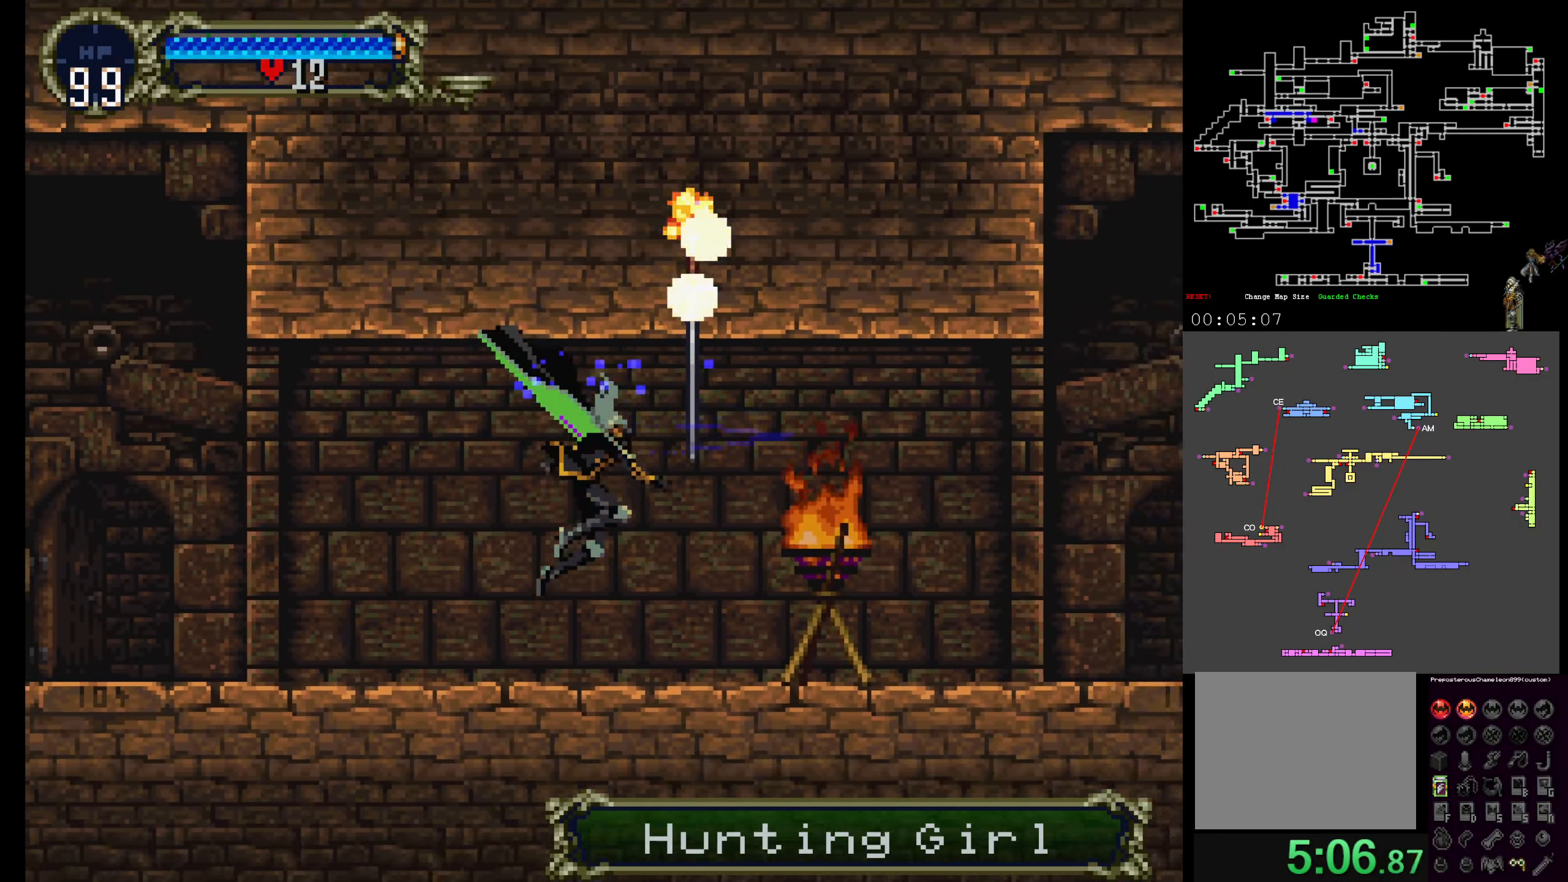
{"buttons": []}
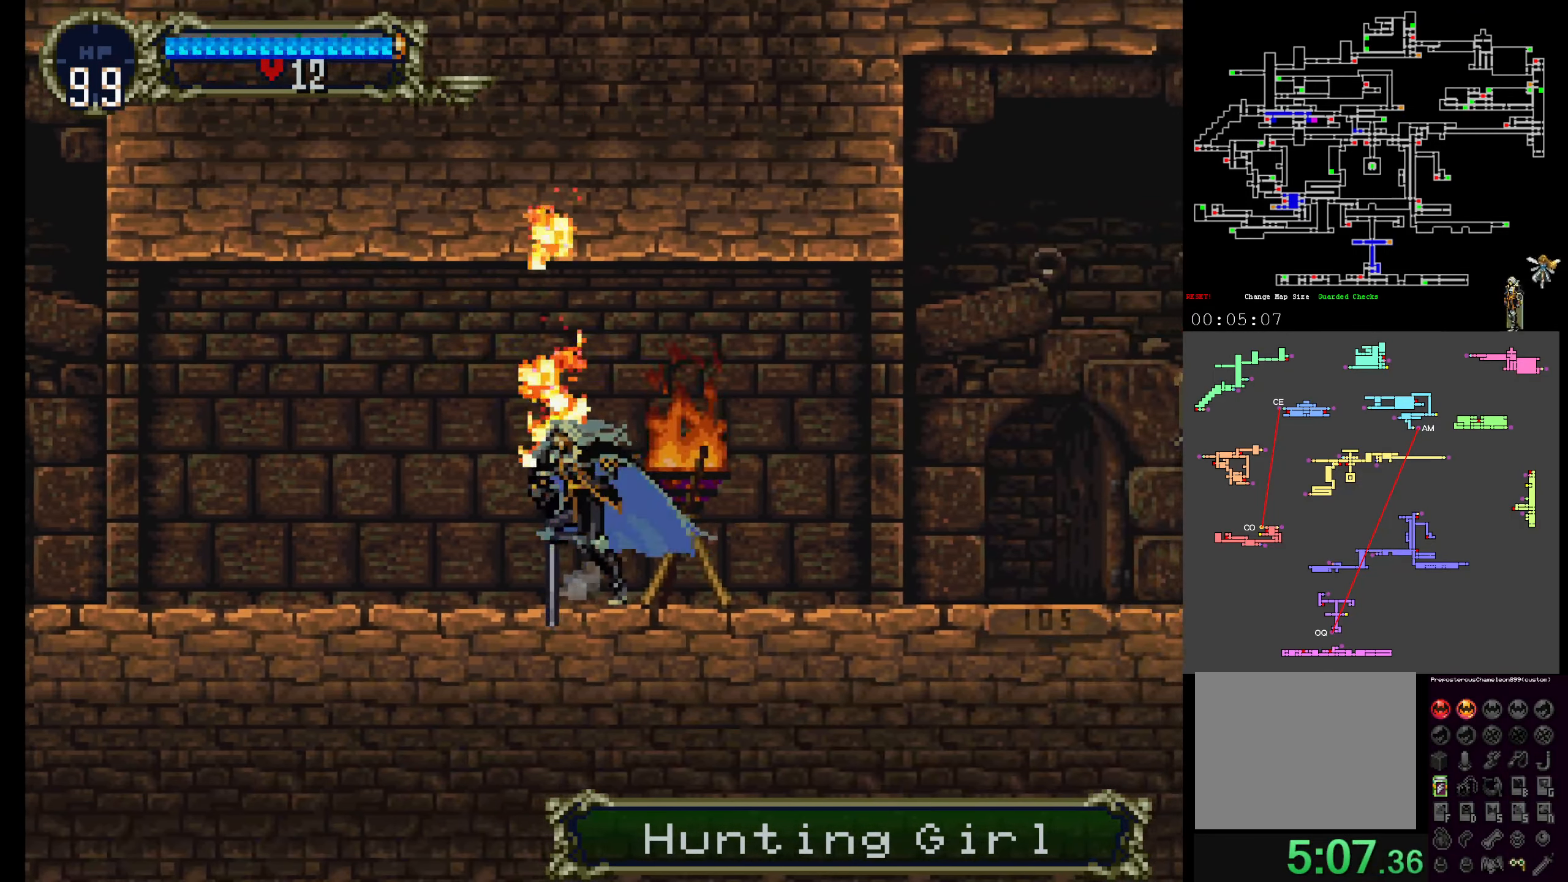
{"buttons": ["B"], "events": [[17, "X", "down"], [117, "Y", "down"], [133, "X", "up"], [183, "X", "down"], [217, "Y", "up"], [333, "Y", "down"], [350, "X", "up"], [417, "Y", "up"], [483, "B", "down"]]}
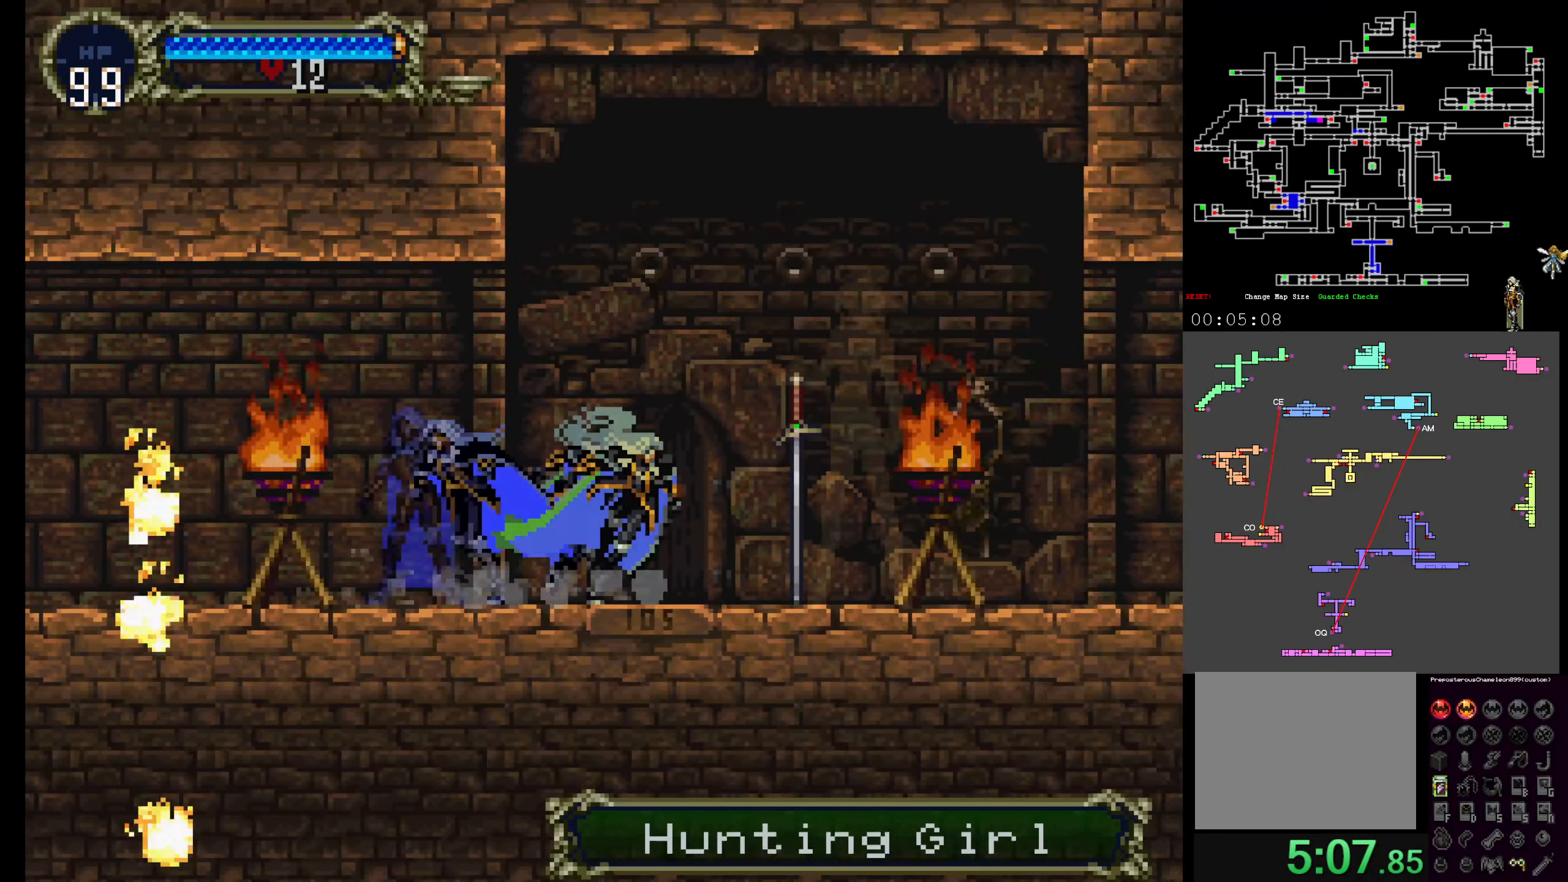
{"buttons": ["A"], "events": [[133, "B", "up"], [467, "A", "down"]]}
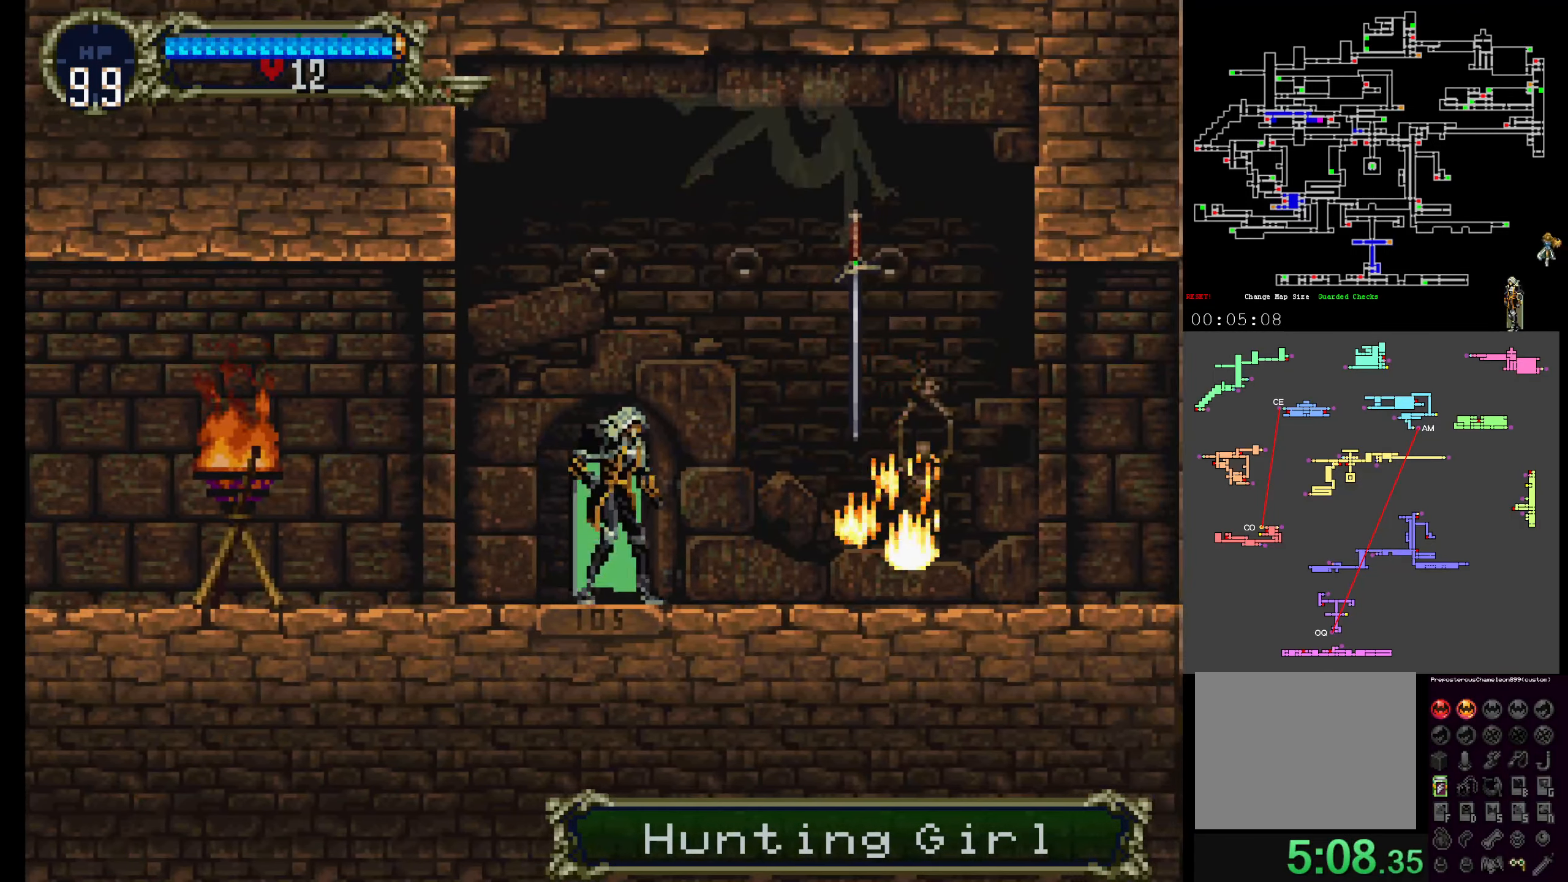
{"buttons": ["B"], "events": [[50, "B", "down"], [167, "A", "up"], [267, "B", "up"], [317, "B", "down"], [417, "B", "up"], [483, "B", "down"]]}
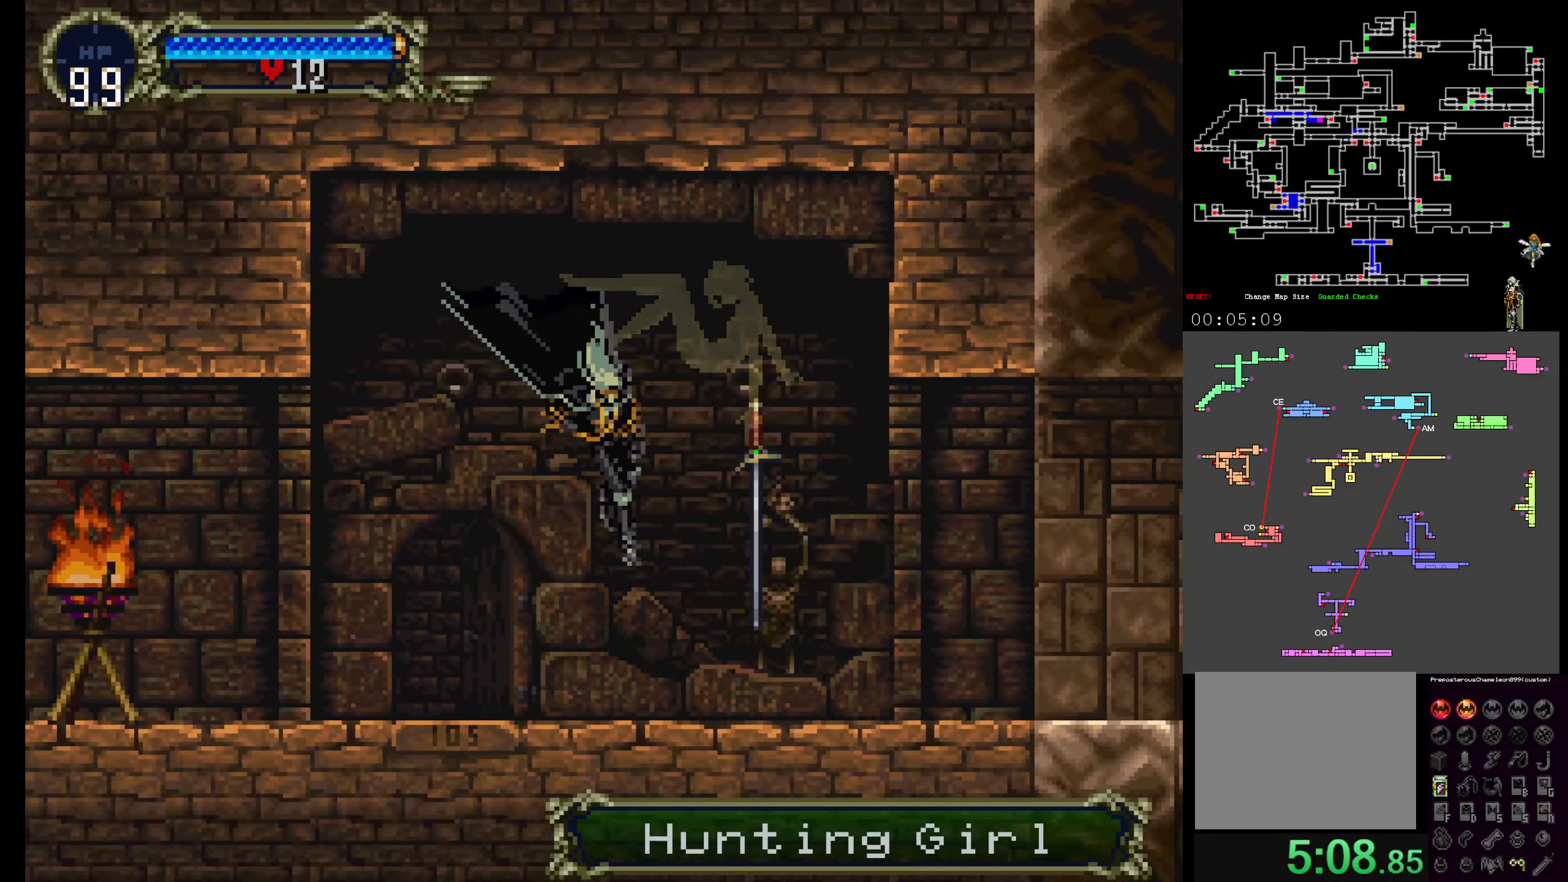
{"buttons": [], "events": [[100, "B", "up"], [167, "B", "down"], [300, "B", "up"]]}
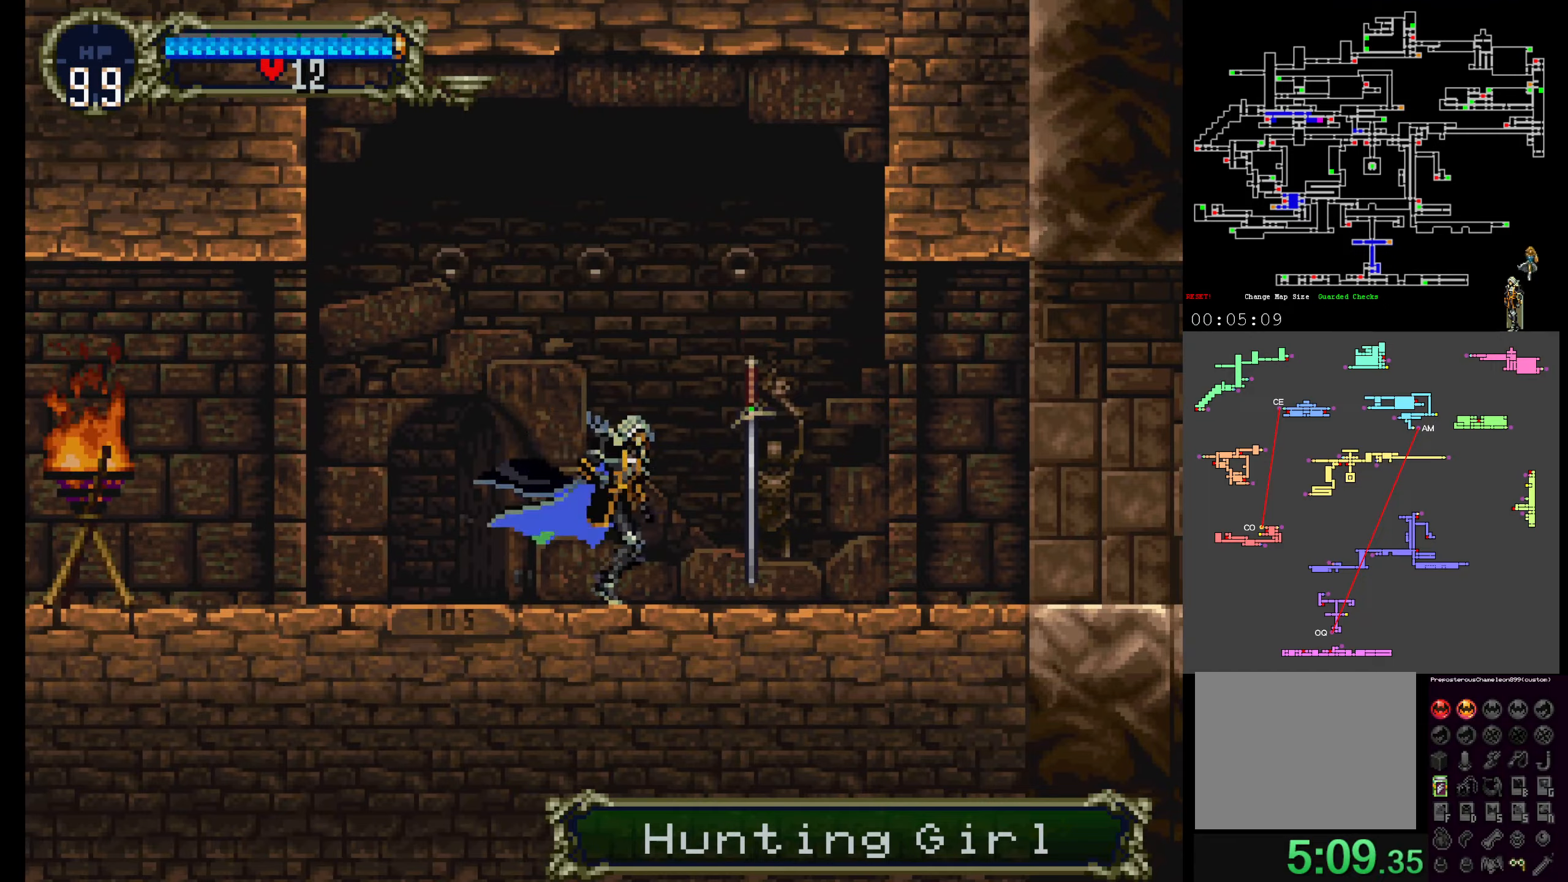
{"buttons": ["B"], "events": [[34, "A", "down"], [100, "B", "down"], [134, "A", "up"], [217, "B", "up"], [484, "B", "down"]]}
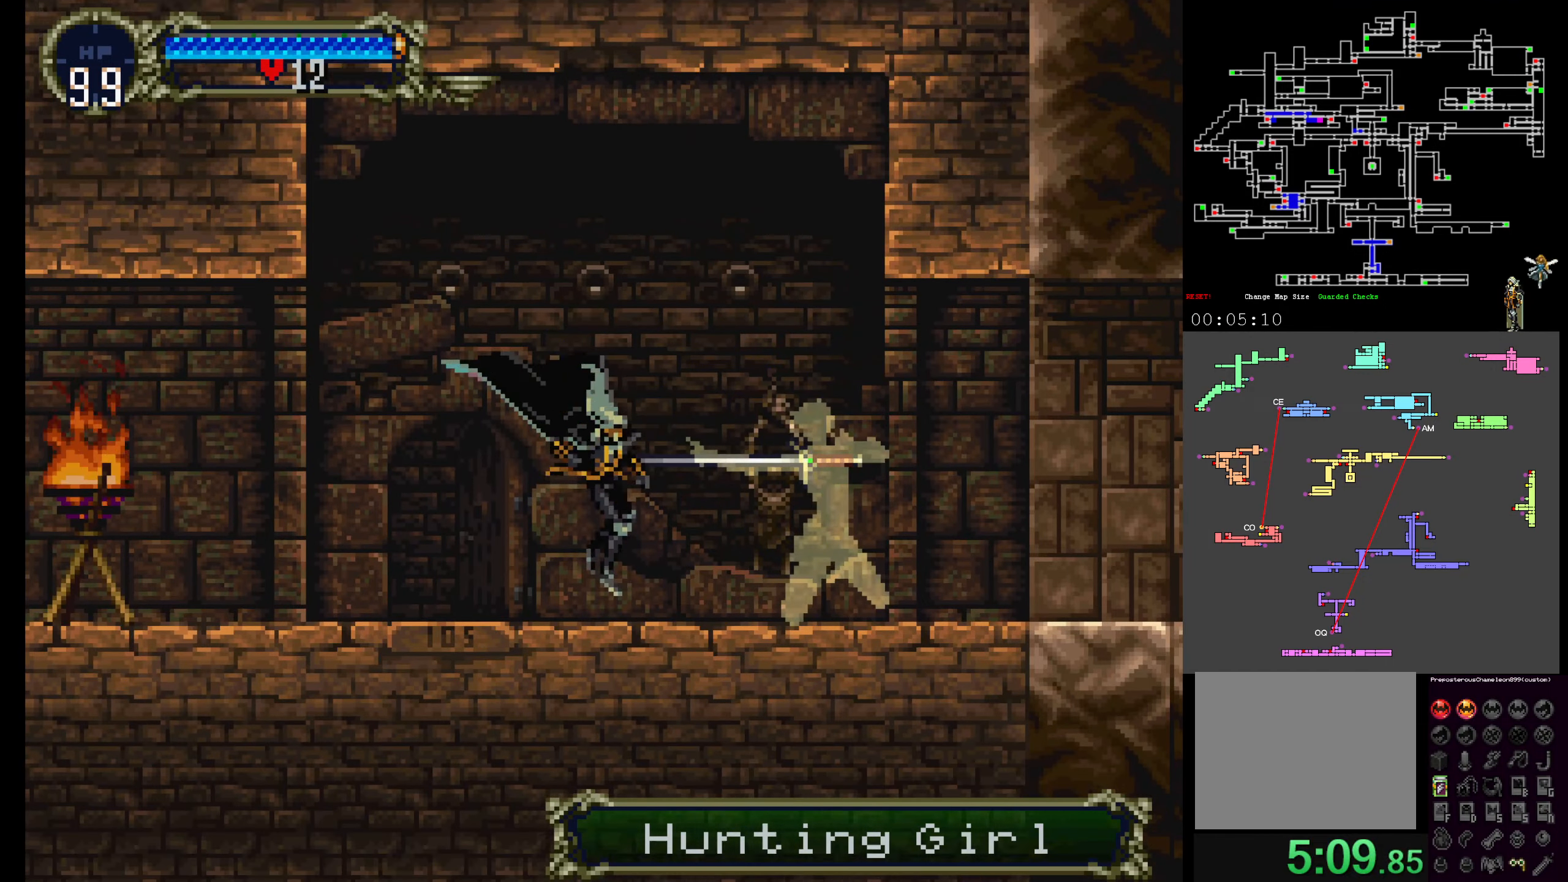
{"buttons": ["DPAD_DOWN"], "events": [[117, "B", "up"], [317, "B", "down"], [350, "DPAD_DOWN", "down"], [434, "B", "up"]]}
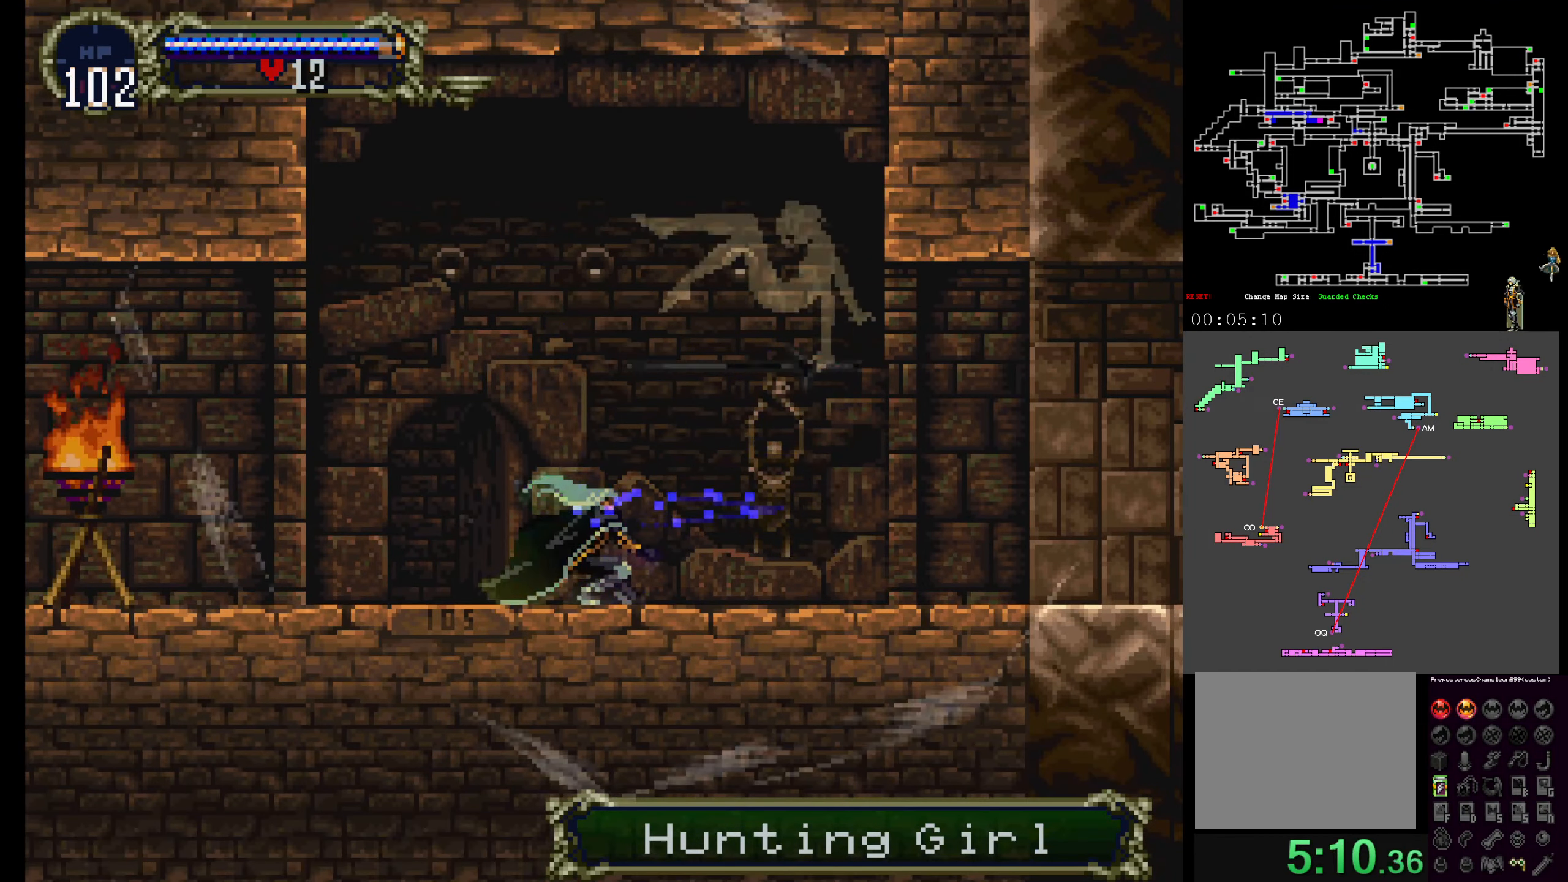
{"buttons": [], "events": [[334, "DPAD_DOWN", "up"]]}
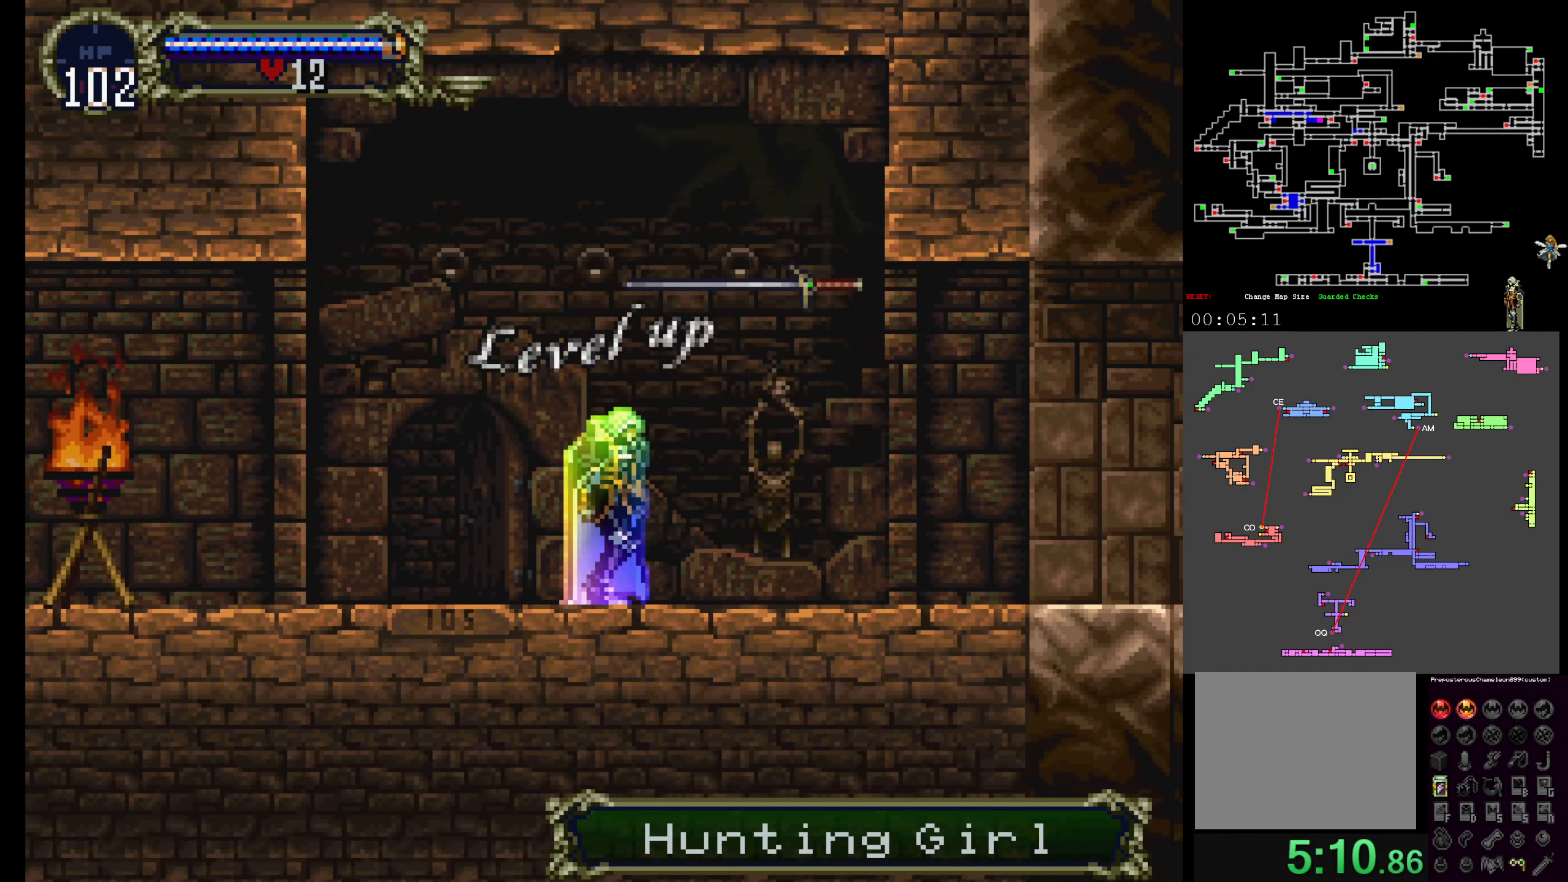
{"buttons": ["X"]}
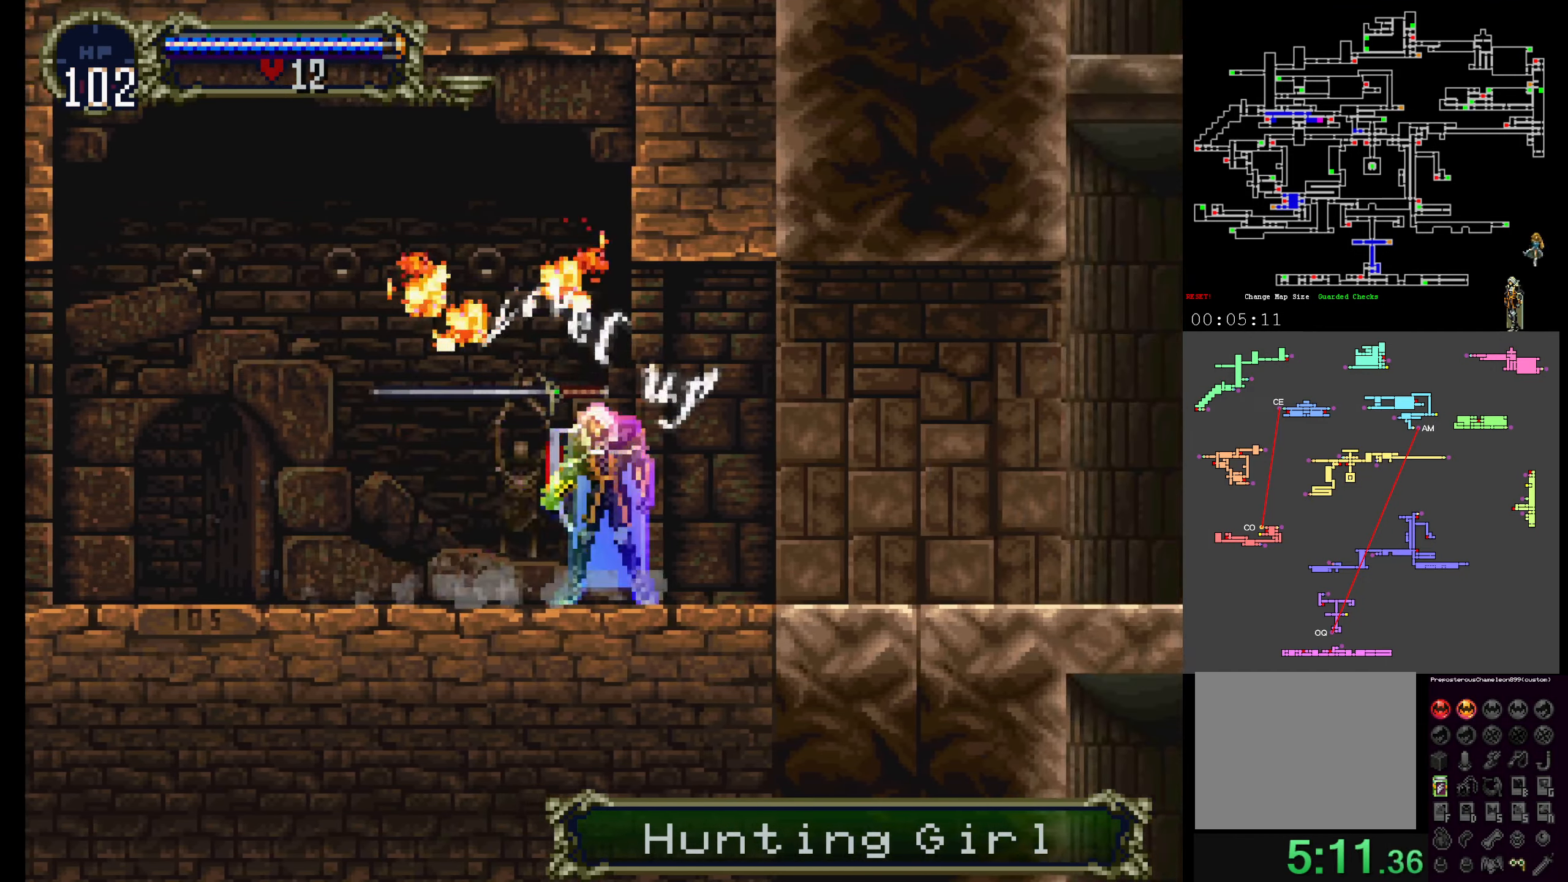
{"buttons": ["X", "Y"], "events": [[34, "Y", "down"], [50, "X", "up"], [100, "X", "down"], [134, "Y", "up"], [217, "Y", "down"], [250, "X", "up"], [284, "X", "down"], [317, "Y", "up"], [384, "Y", "down"], [417, "X", "up"], [484, "X", "down"]]}
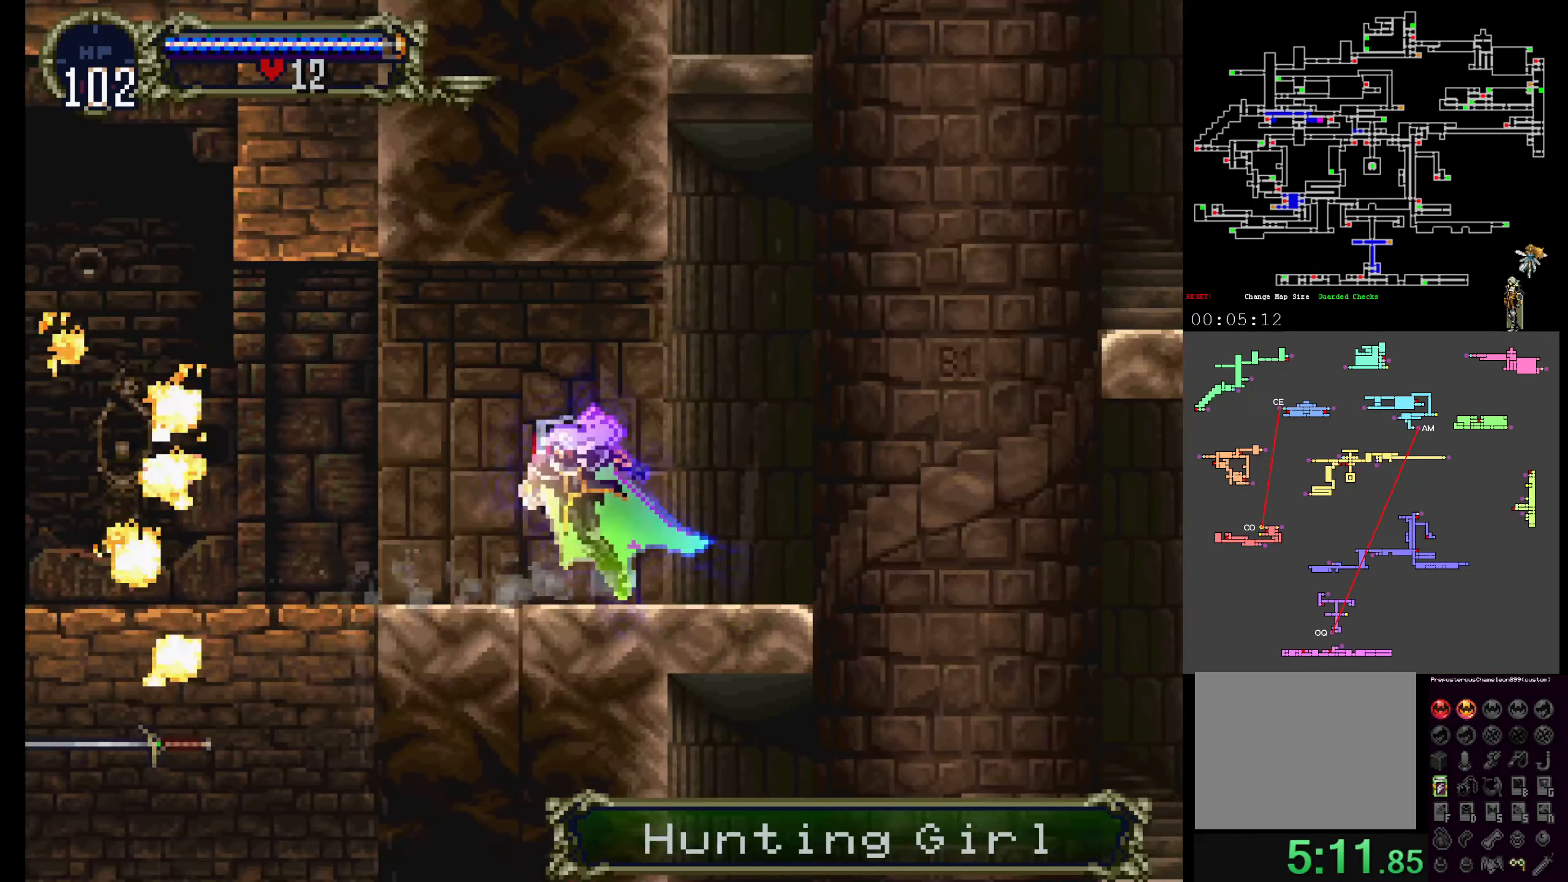
{"buttons": ["A"], "events": [[17, "Y", "up"], [84, "Y", "down"], [100, "X", "up"], [150, "Y", "up"], [267, "A", "down"]]}
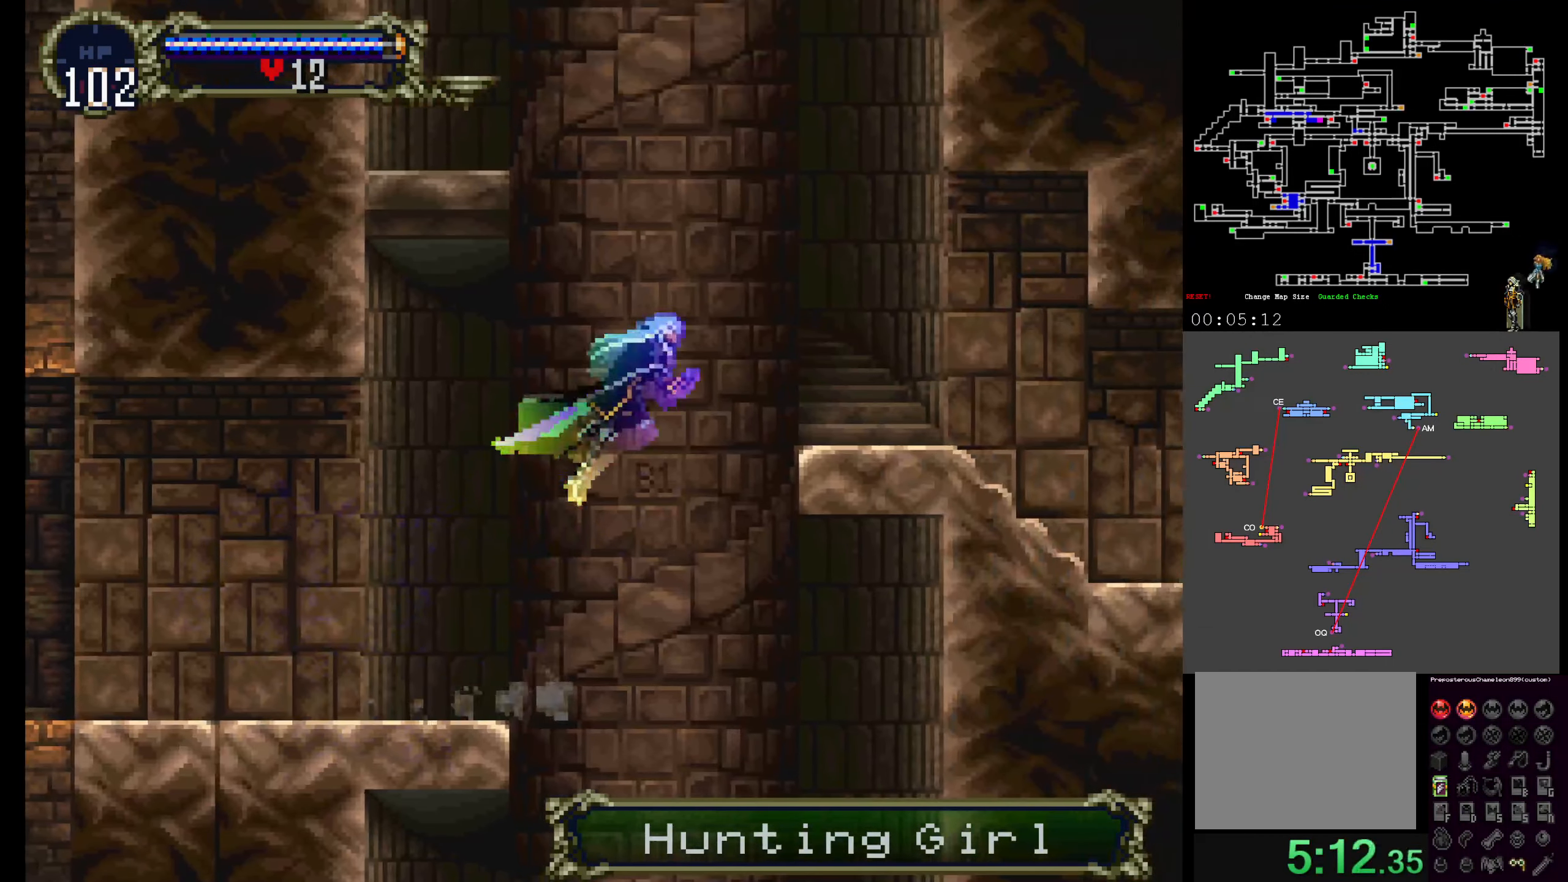
{"buttons": [], "events": [[484, "A", "up"]]}
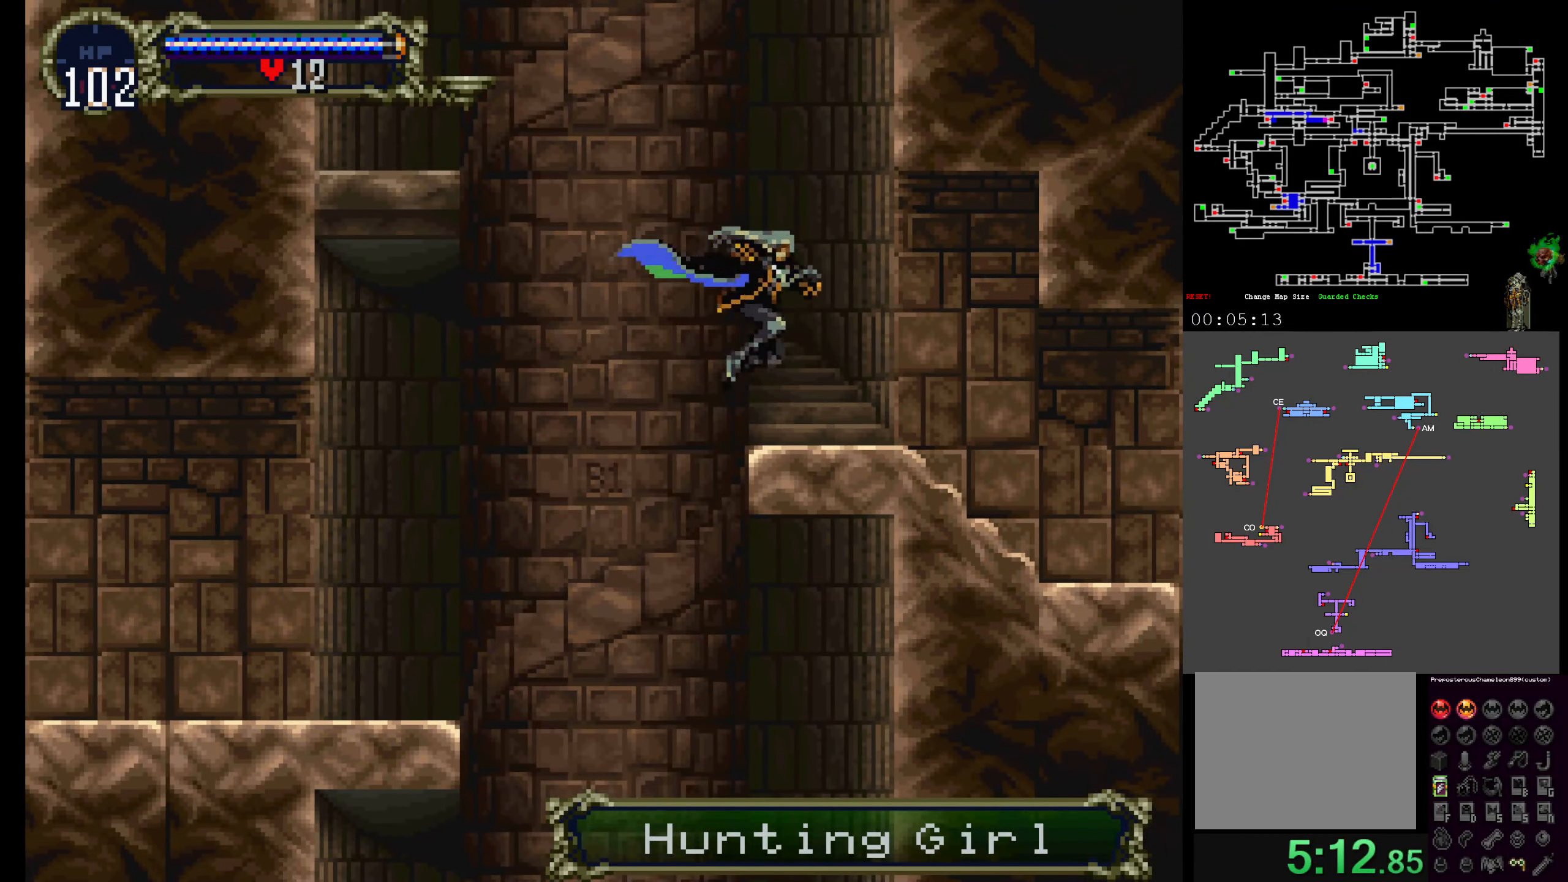
{"buttons": ["A"]}
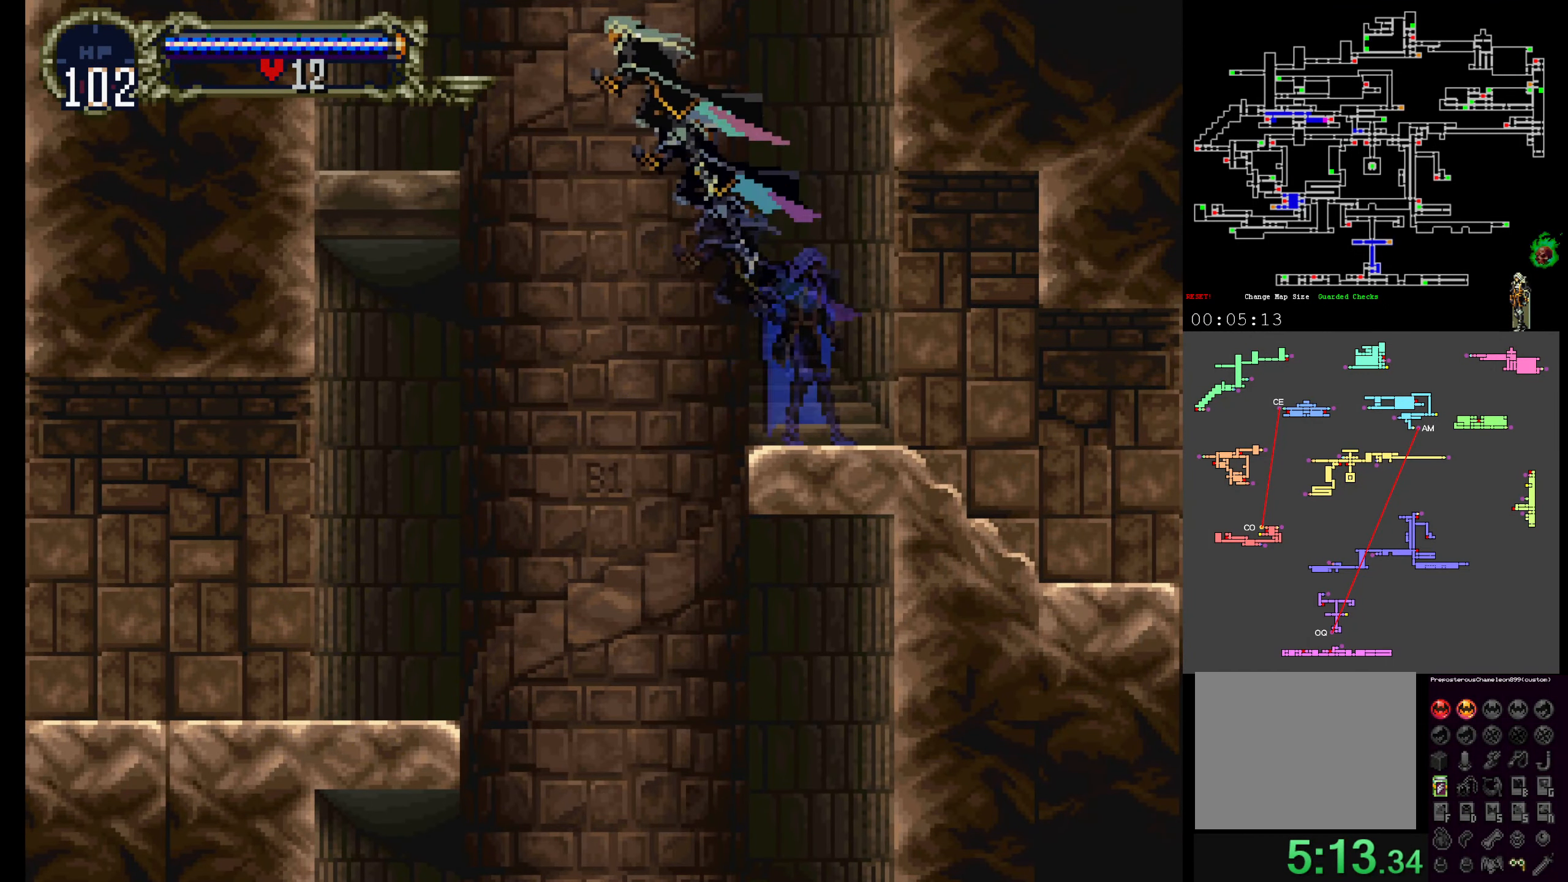
{"buttons": [], "events": [[367, "A", "up"]]}
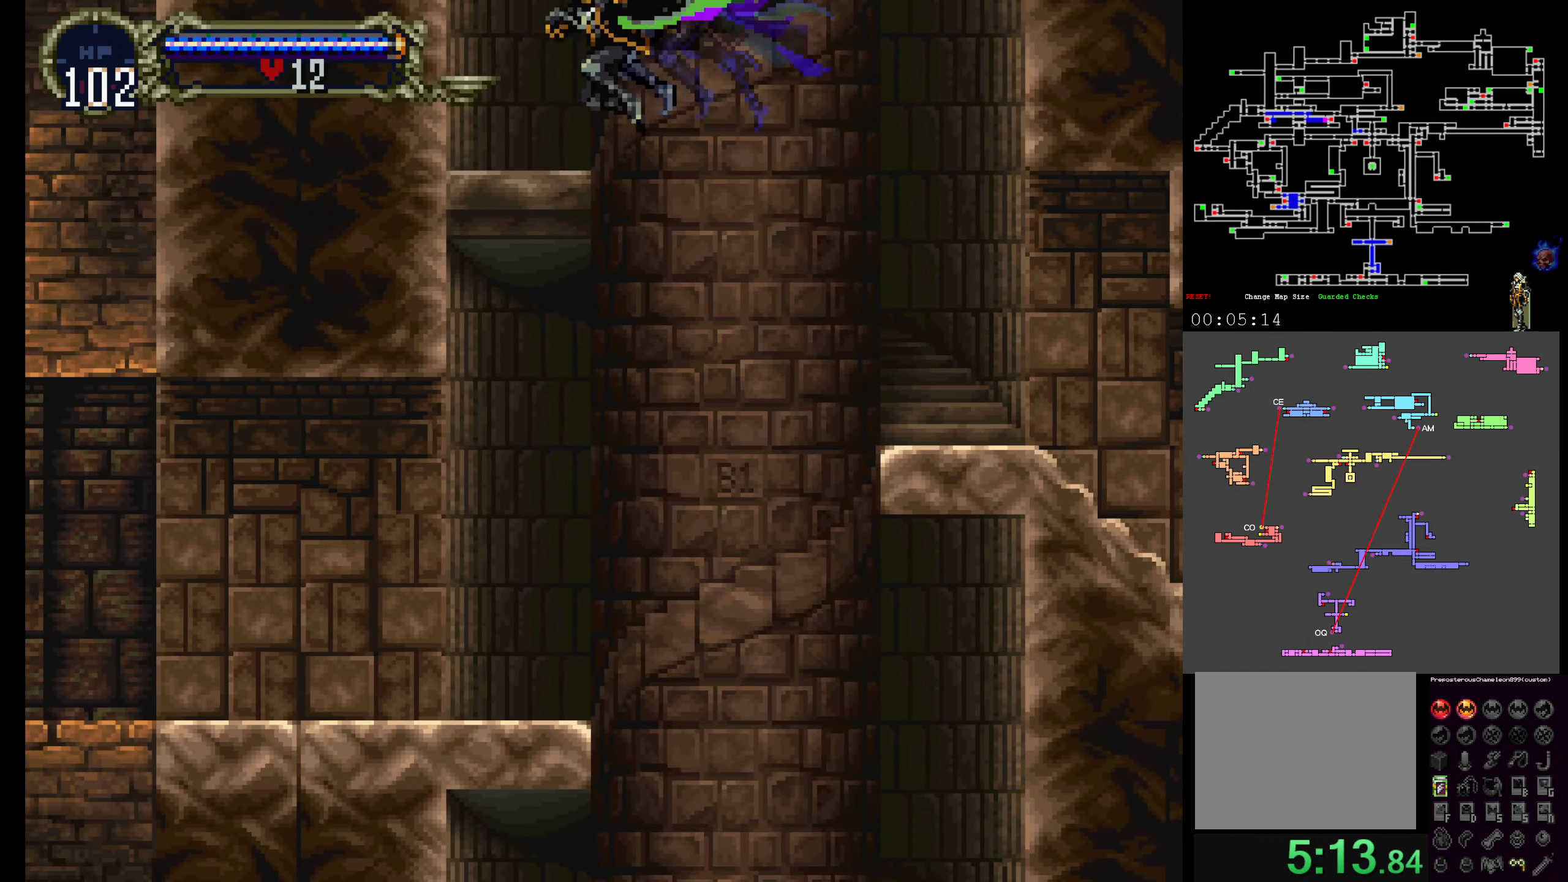
{"buttons": [], "events": []}
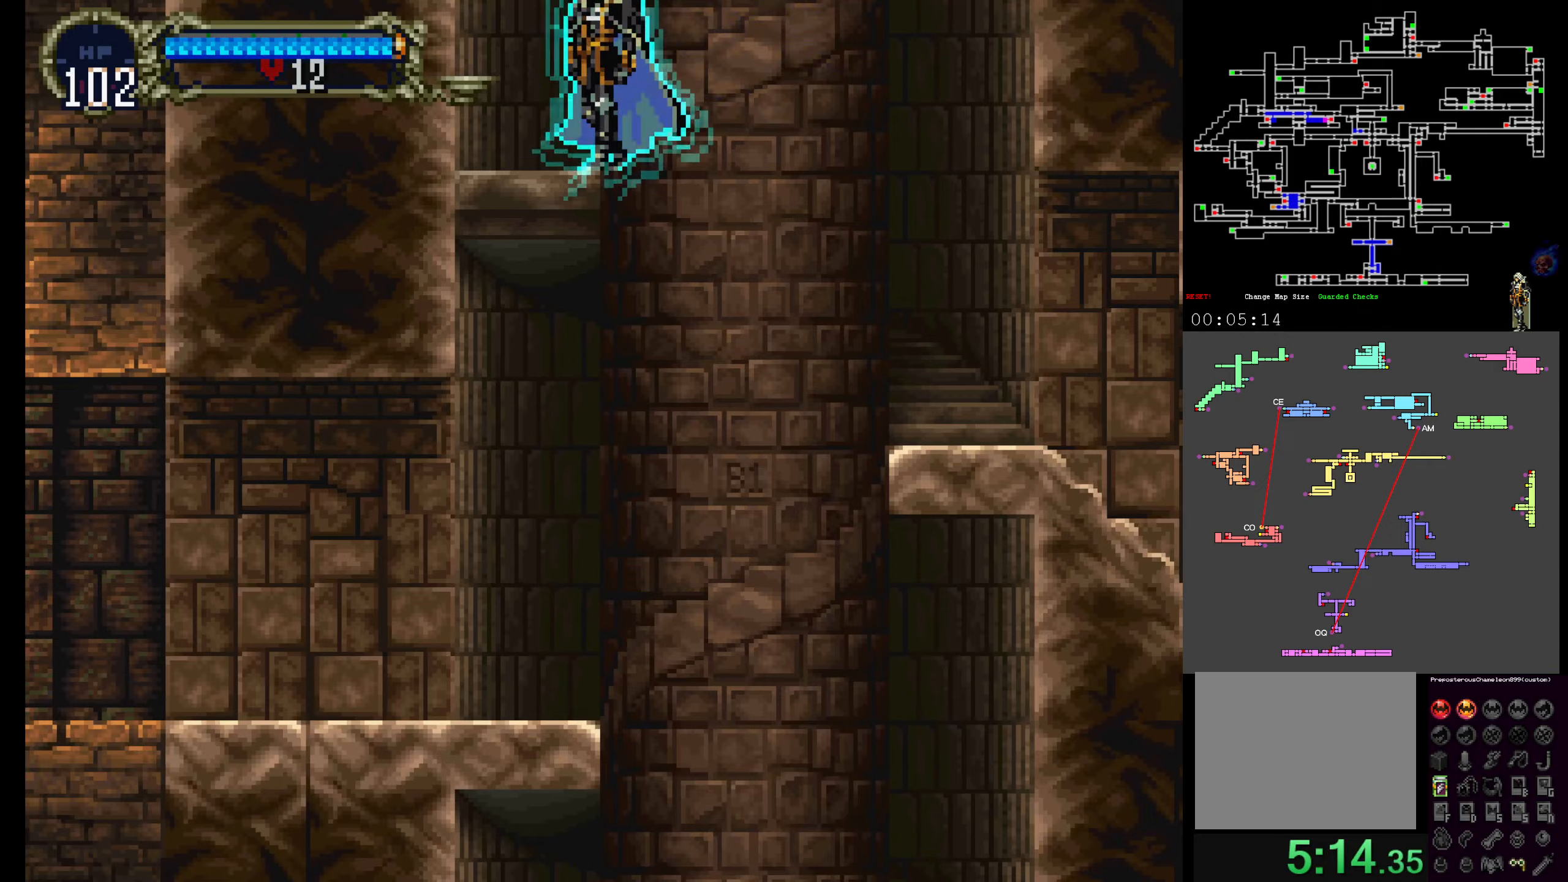
{"buttons": [], "events": [[183, "A", "down"], [233, "A", "up"]]}
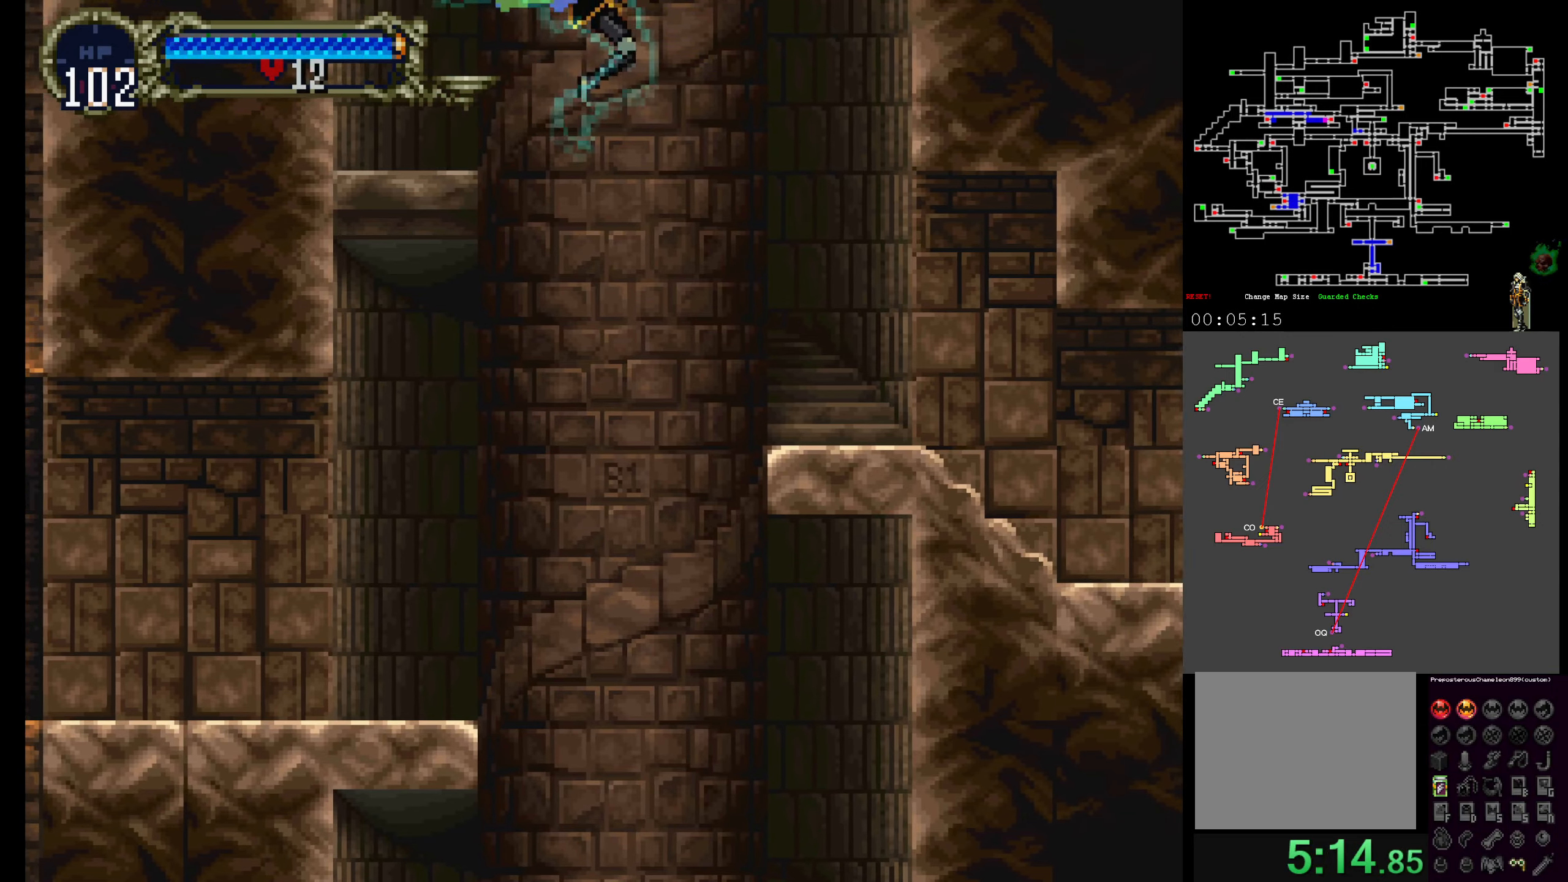
{"buttons": [], "events": []}
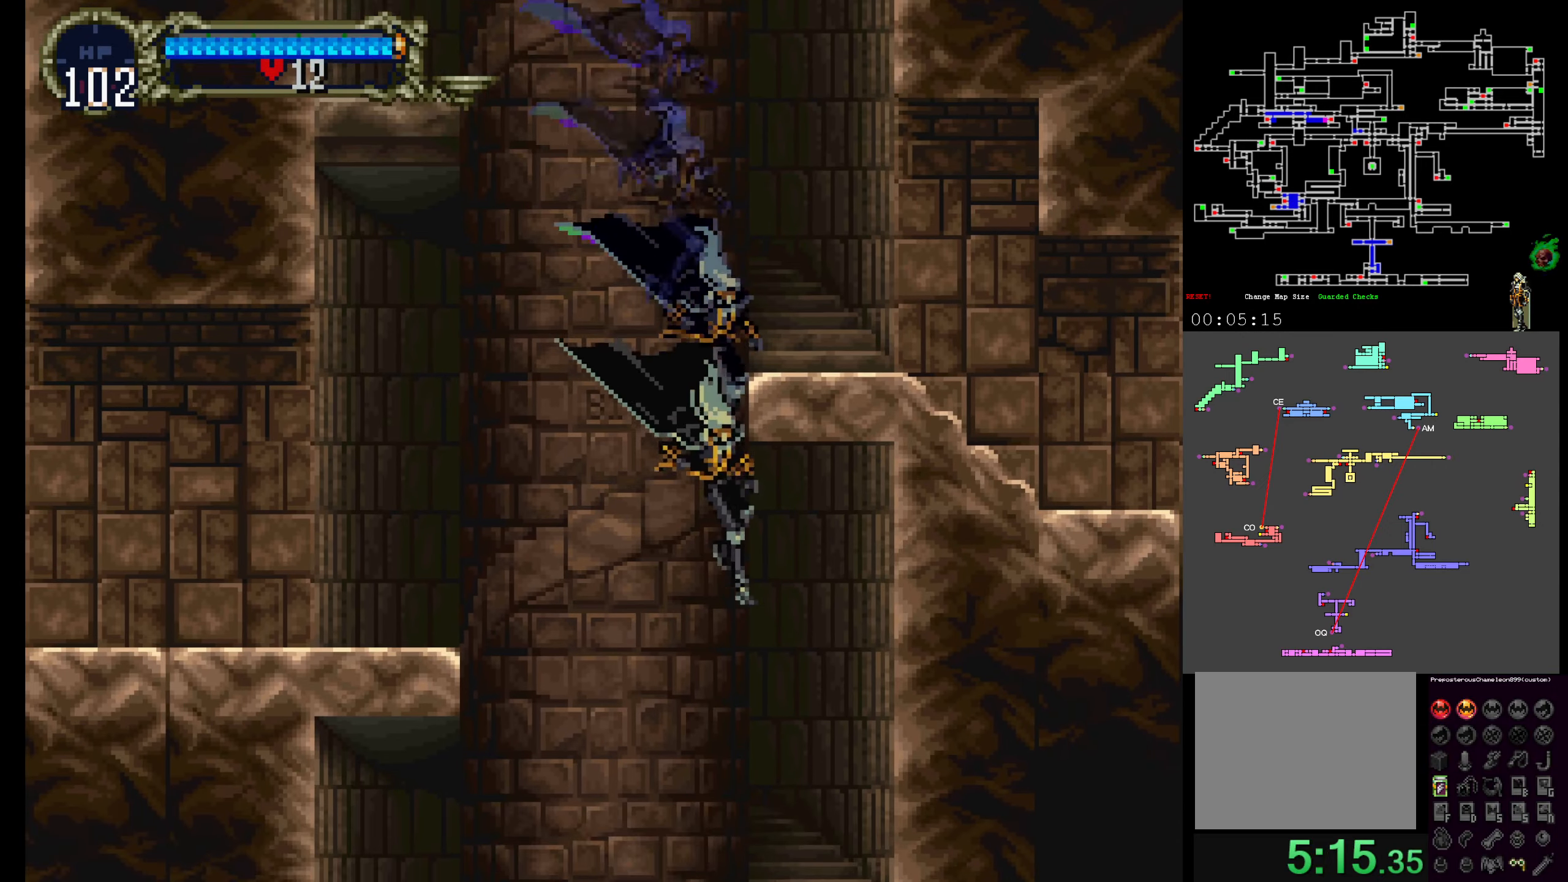
{"buttons": []}
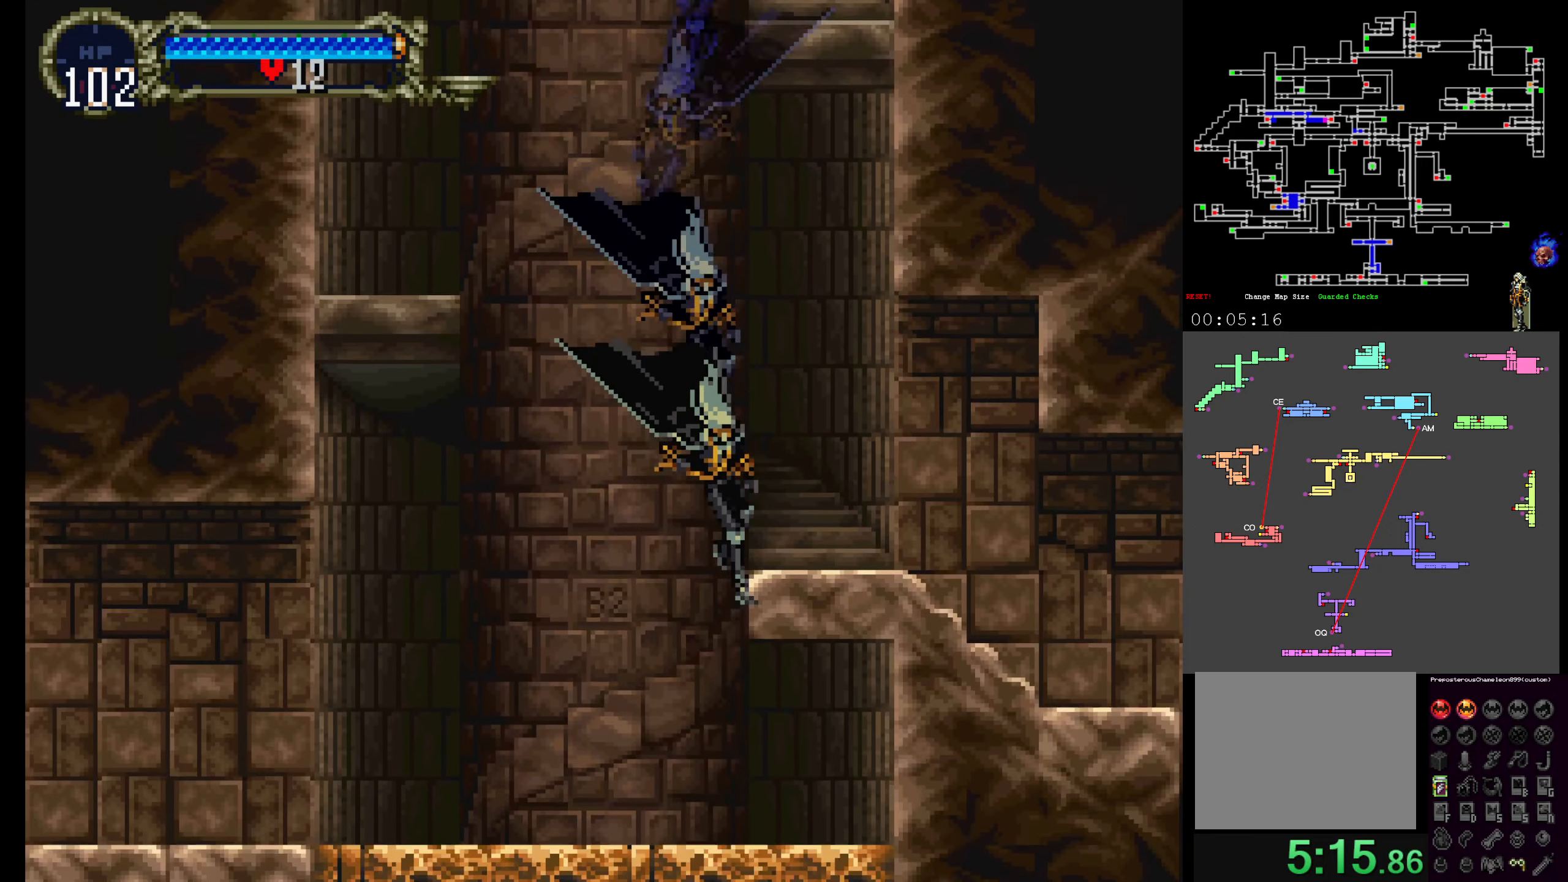
{"buttons": ["A"], "events": [[400, "A", "down"]]}
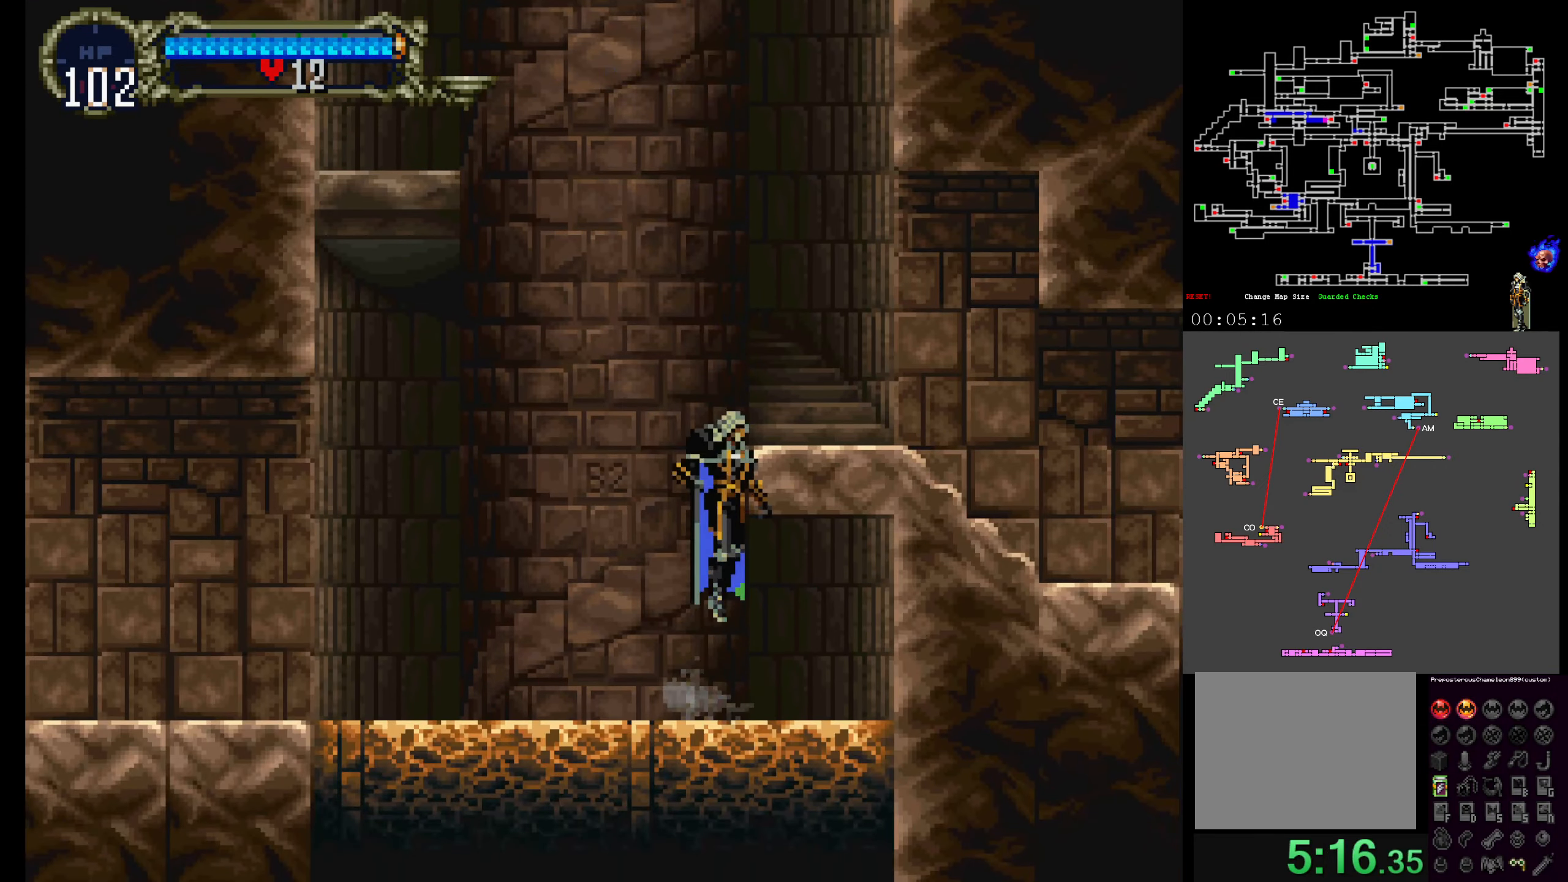
{"buttons": ["R1"], "events": [[333, "A", "up"], [366, "R1", "down"]]}
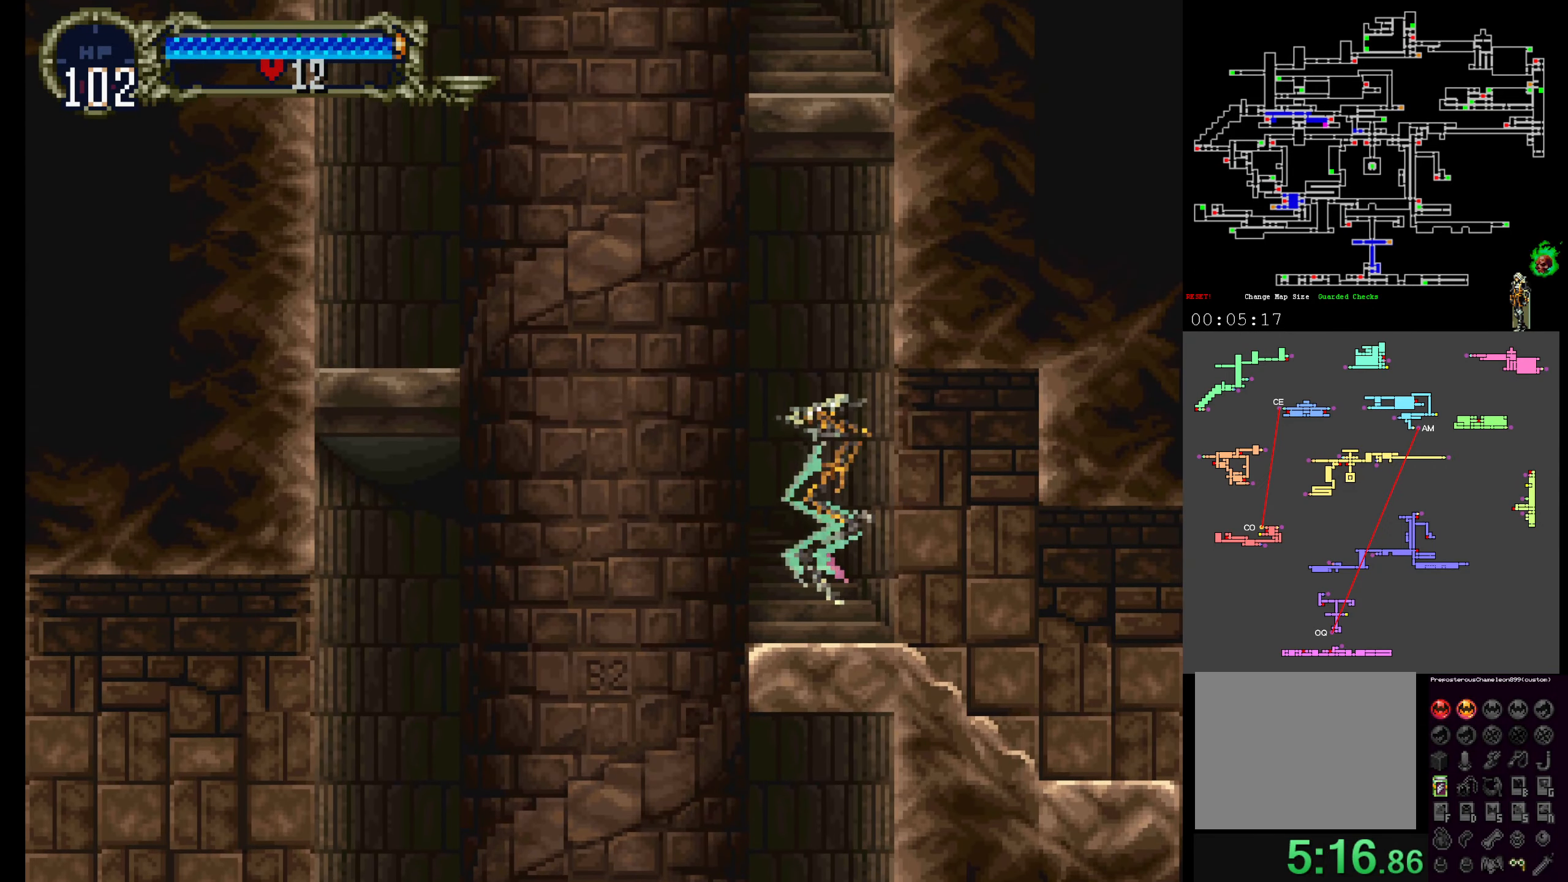
{"buttons": ["DPAD_DOWN"], "events": [[66, "R1", "up"], [500, "DPAD_DOWN", "down"]]}